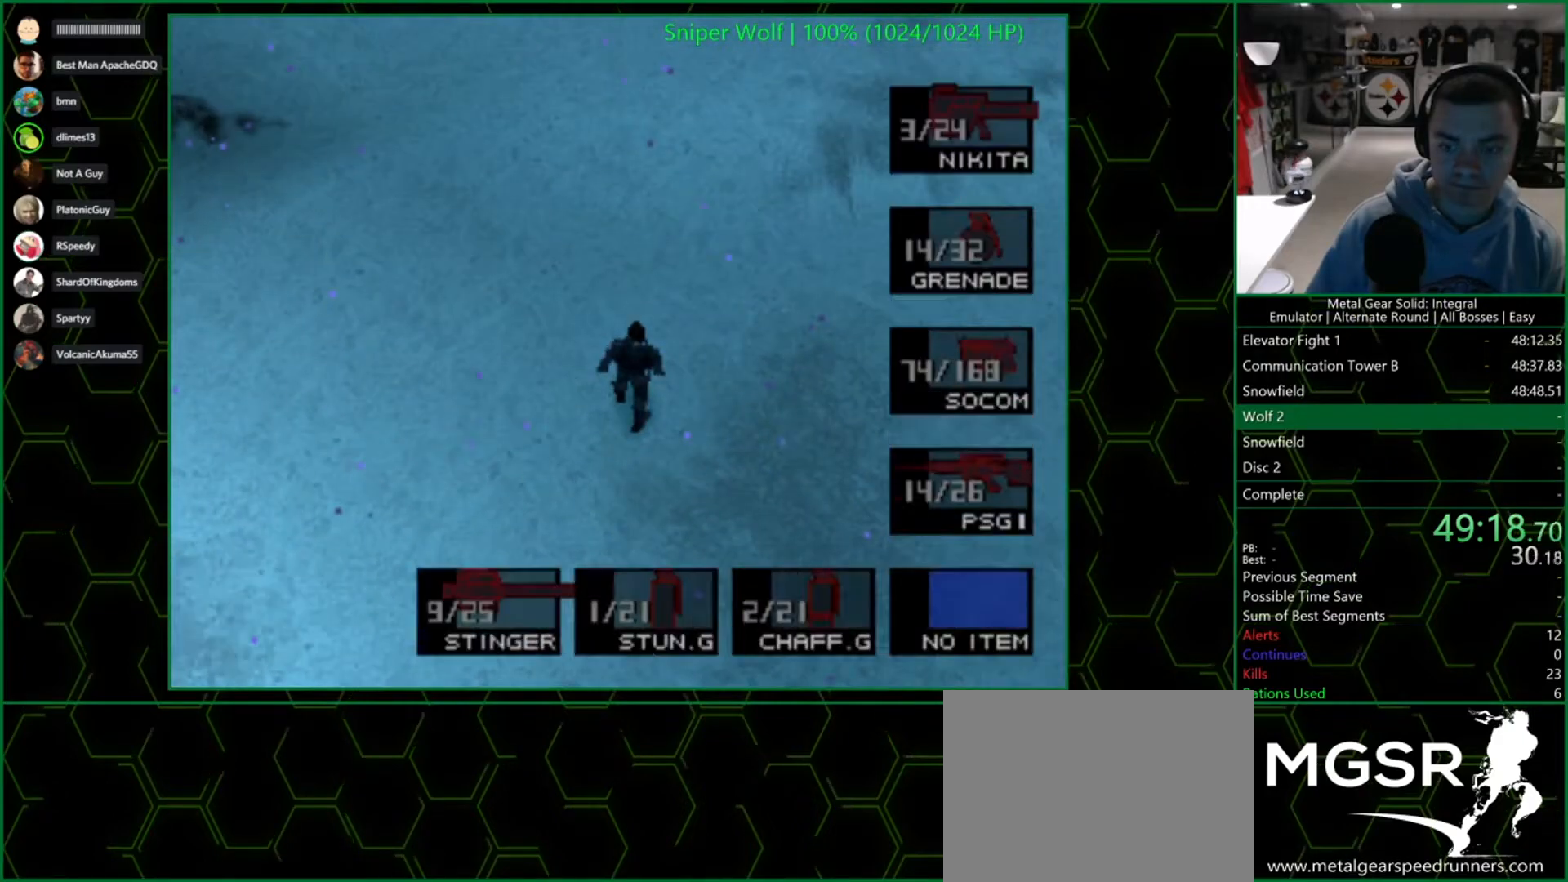
Gameplay with a controller (PlayStation layout); each line is a JSON object with the inputs held at the frame after it. "button_events" lists button changes between this image and that frame as [ms after this image, input, new state], when the widget could be followed in between (sticks are given only as held states). Not read: L1.
{"buttons": [], "left_stick": "center", "right_stick": "center", "button_events": [[67, "DPAD_RIGHT", "up"], [150, "DPAD_RIGHT", "down"], [267, "DPAD_RIGHT", "up"], [333, "DPAD_RIGHT", "down"], [450, "DPAD_RIGHT", "up"], [483, "R2", "up"]]}
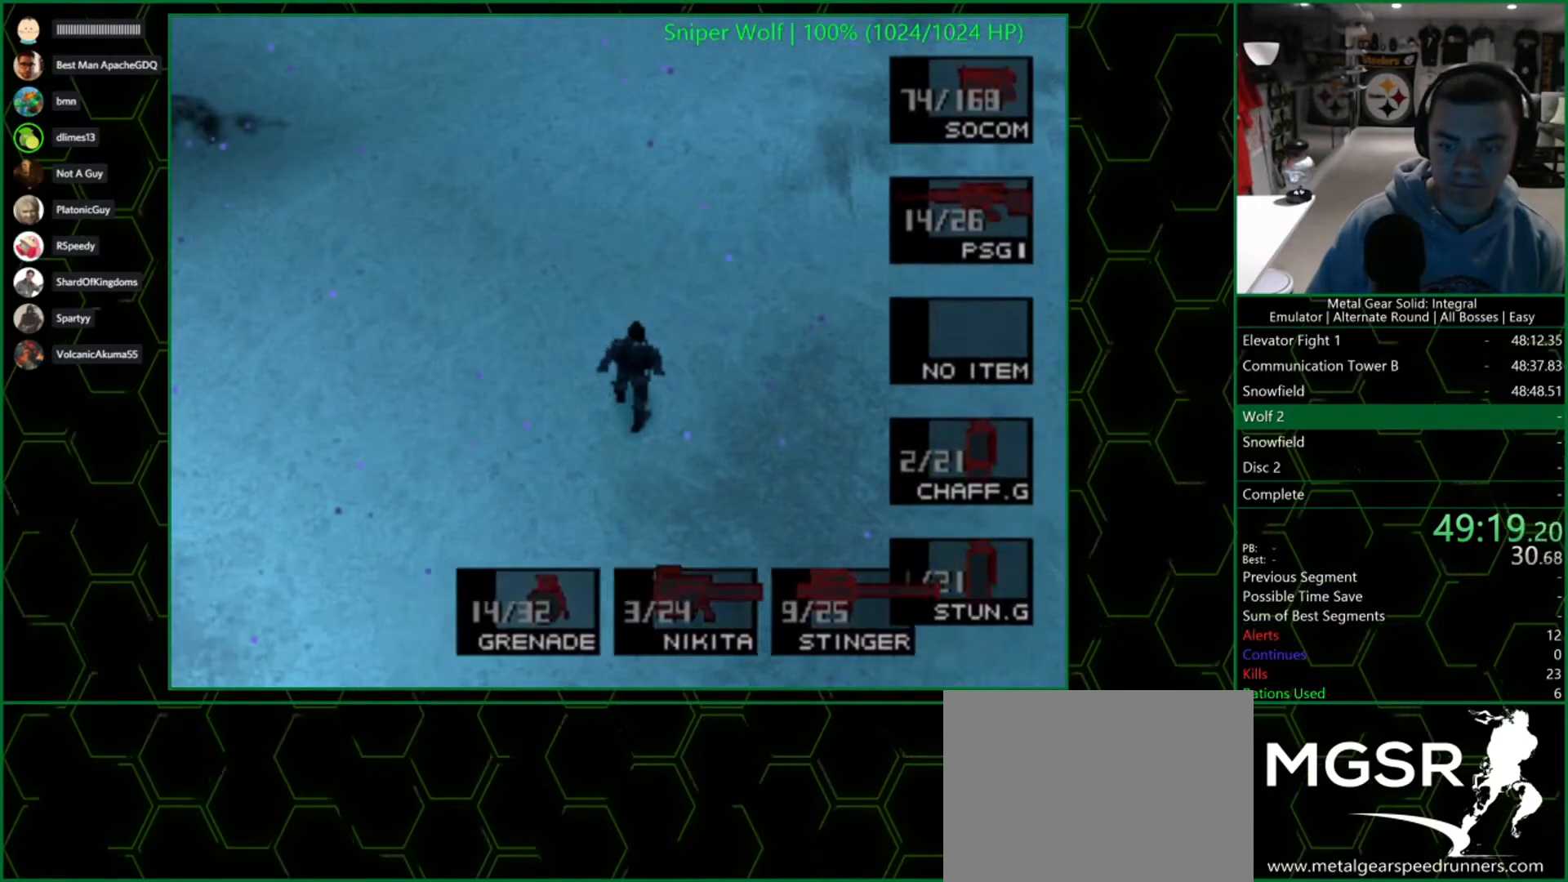
{"buttons": [], "left_stick": "center", "right_stick": "center", "button_events": []}
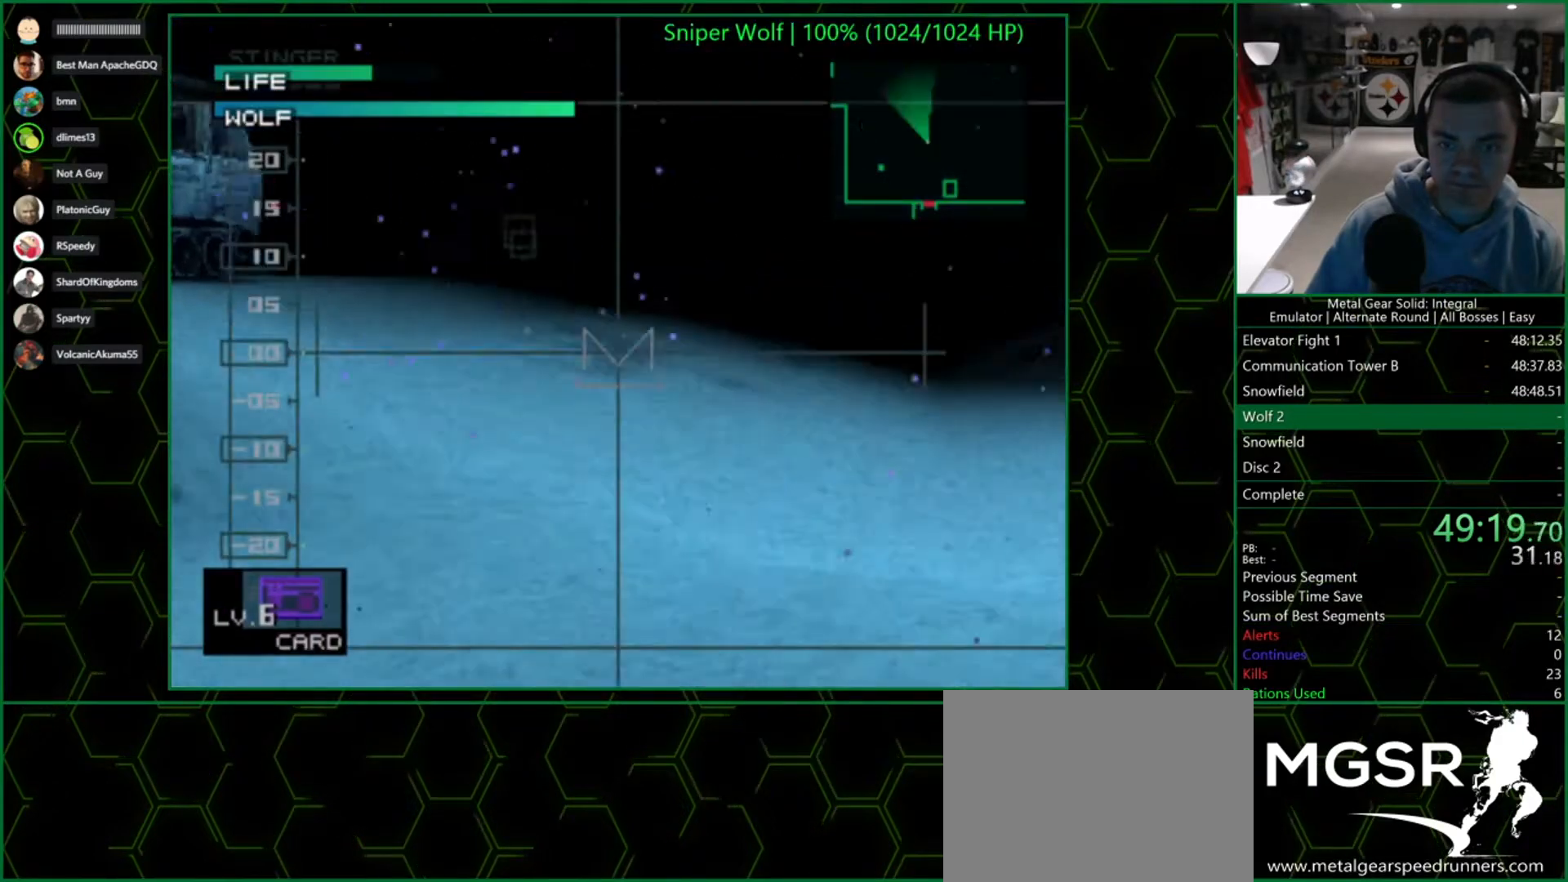
{"buttons": [], "left_stick": "center", "right_stick": "center", "button_events": [[200, "DPAD_LEFT", "down"], [283, "DPAD_LEFT", "up"]]}
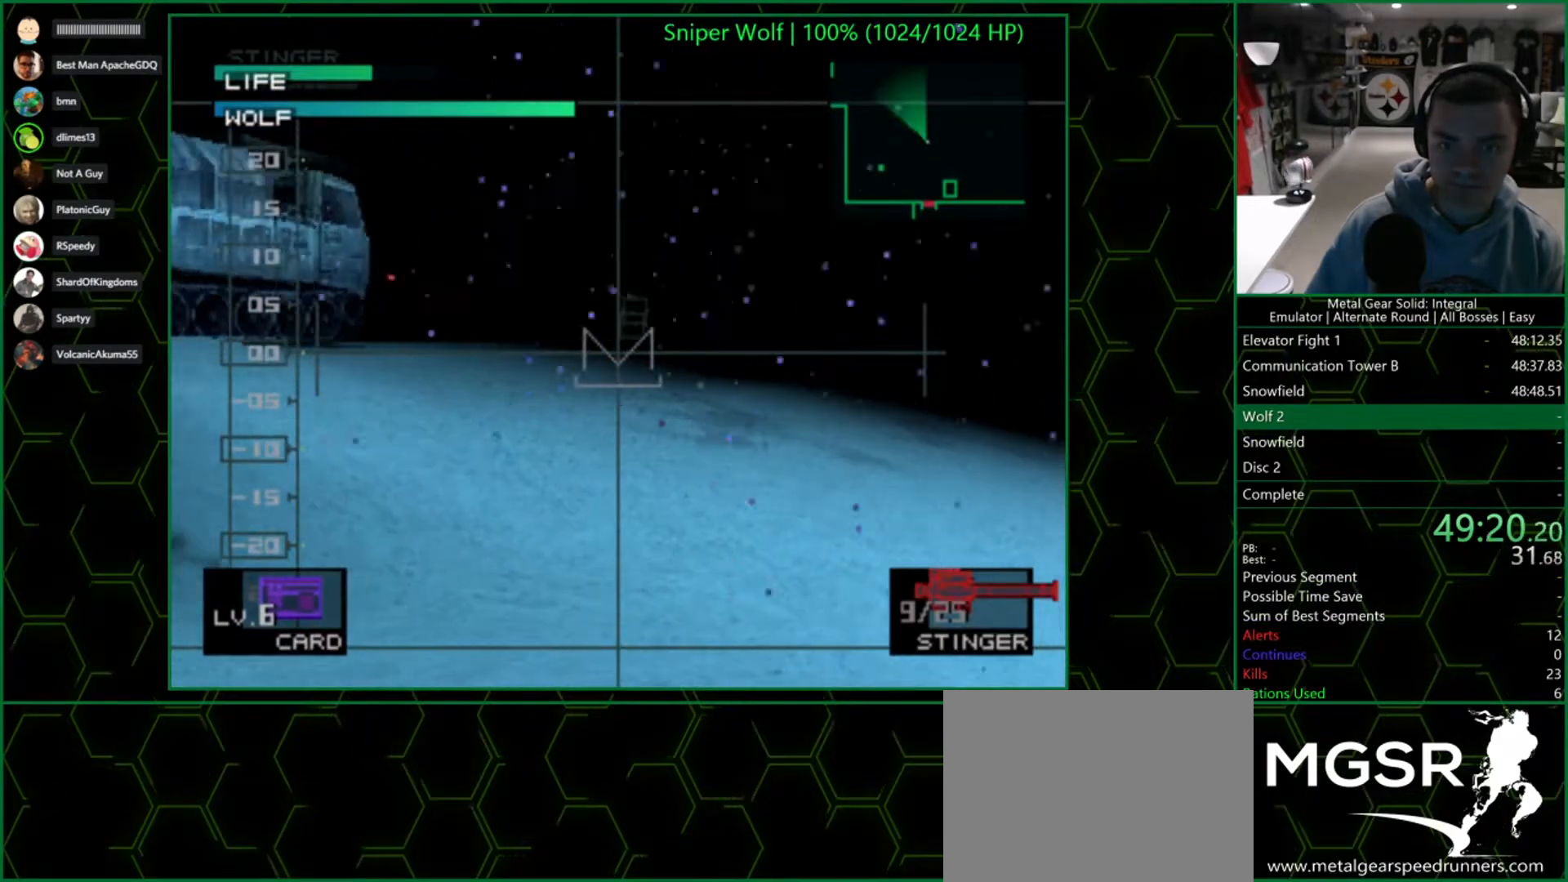
{"buttons": [], "left_stick": "center", "right_stick": "center", "button_events": [[150, "DPAD_UP", "down"], [200, "DPAD_UP", "up"], [317, "DPAD_RIGHT", "down"], [400, "DPAD_RIGHT", "up"]]}
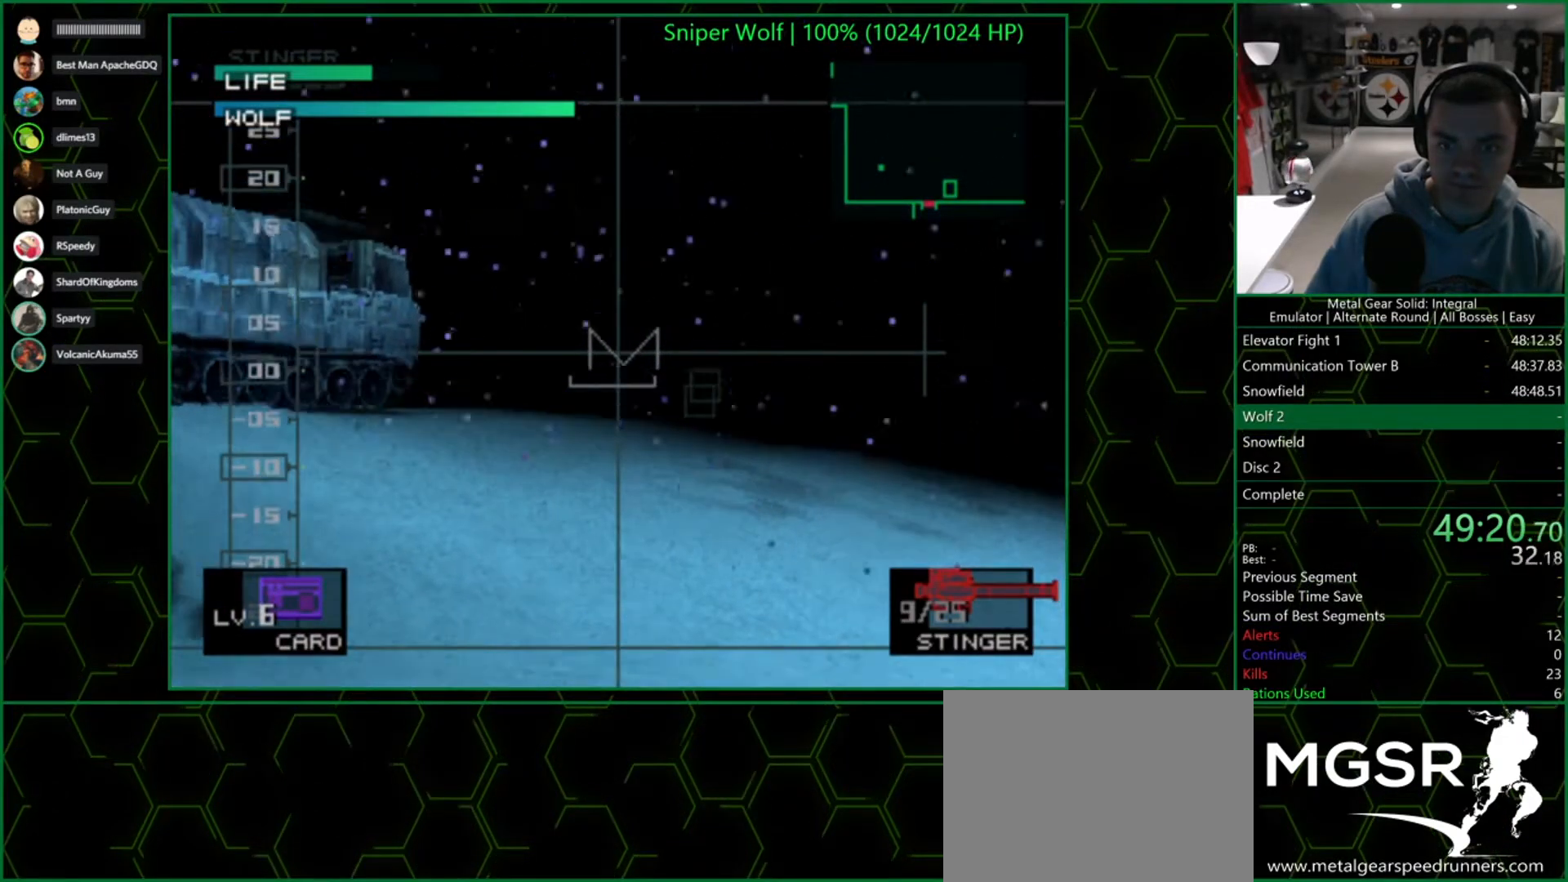
{"buttons": [], "left_stick": "center", "right_stick": "center", "button_events": []}
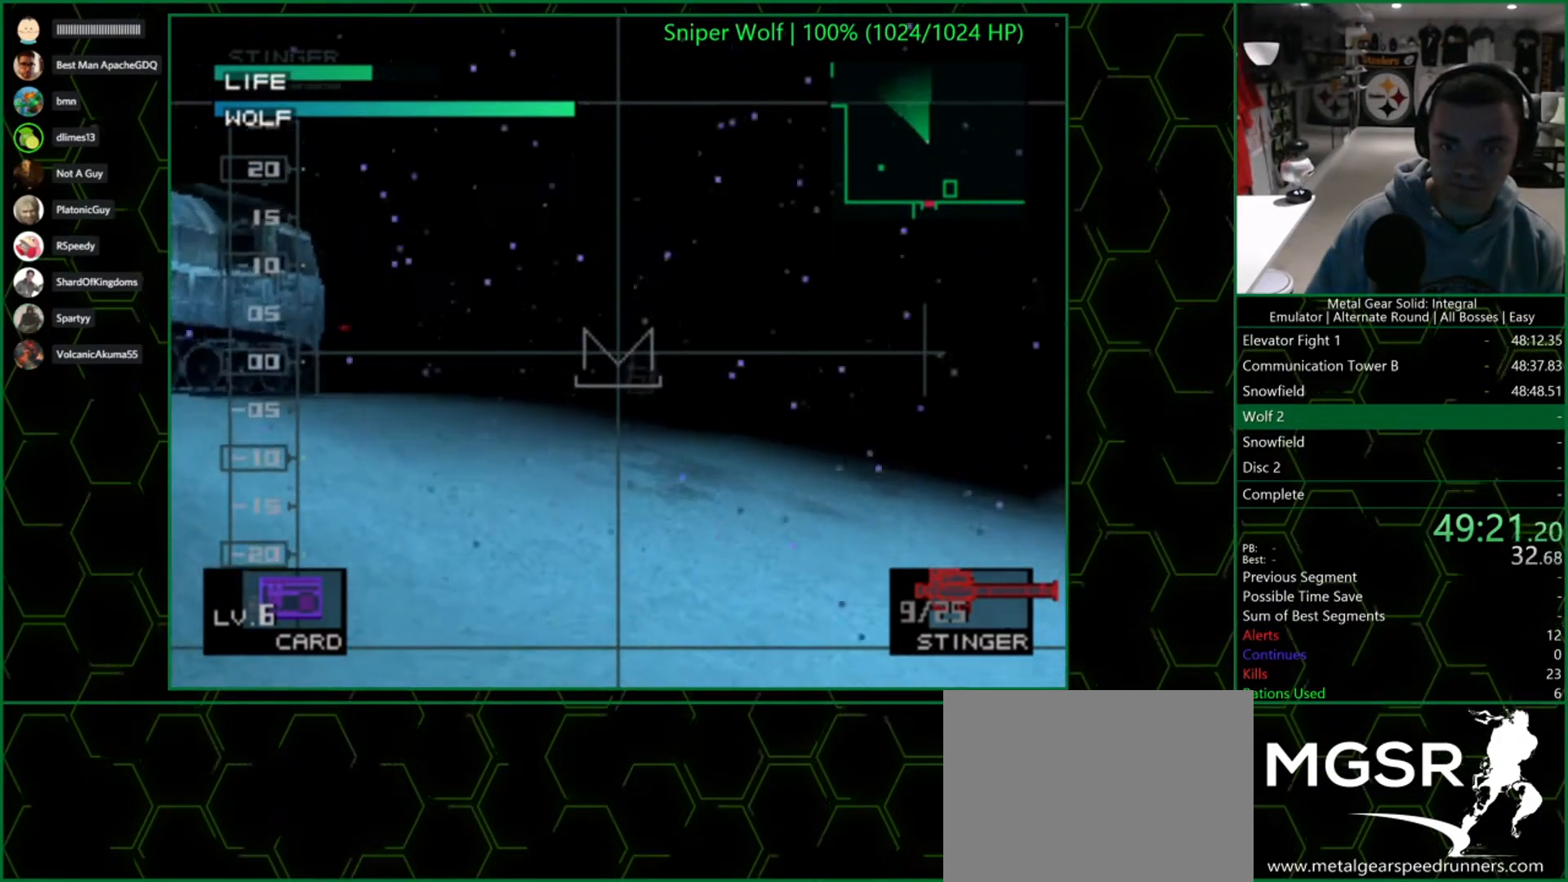
{"buttons": [], "left_stick": "center", "right_stick": "center", "button_events": [[83, "DPAD_RIGHT", "down"], [150, "DPAD_RIGHT", "up"]]}
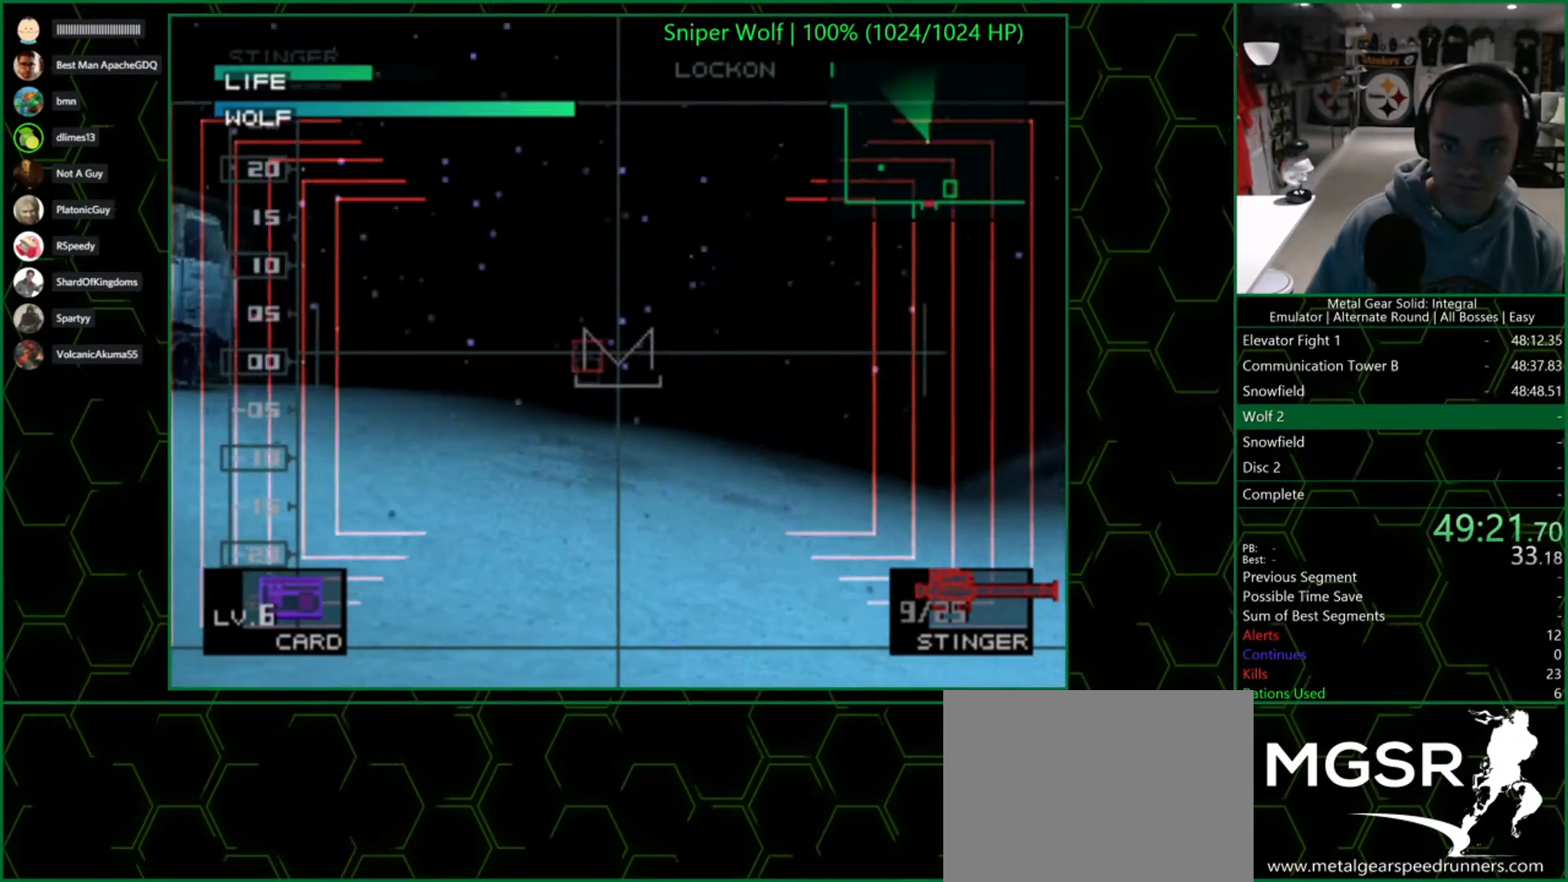
{"buttons": [], "left_stick": "center", "right_stick": "center", "button_events": []}
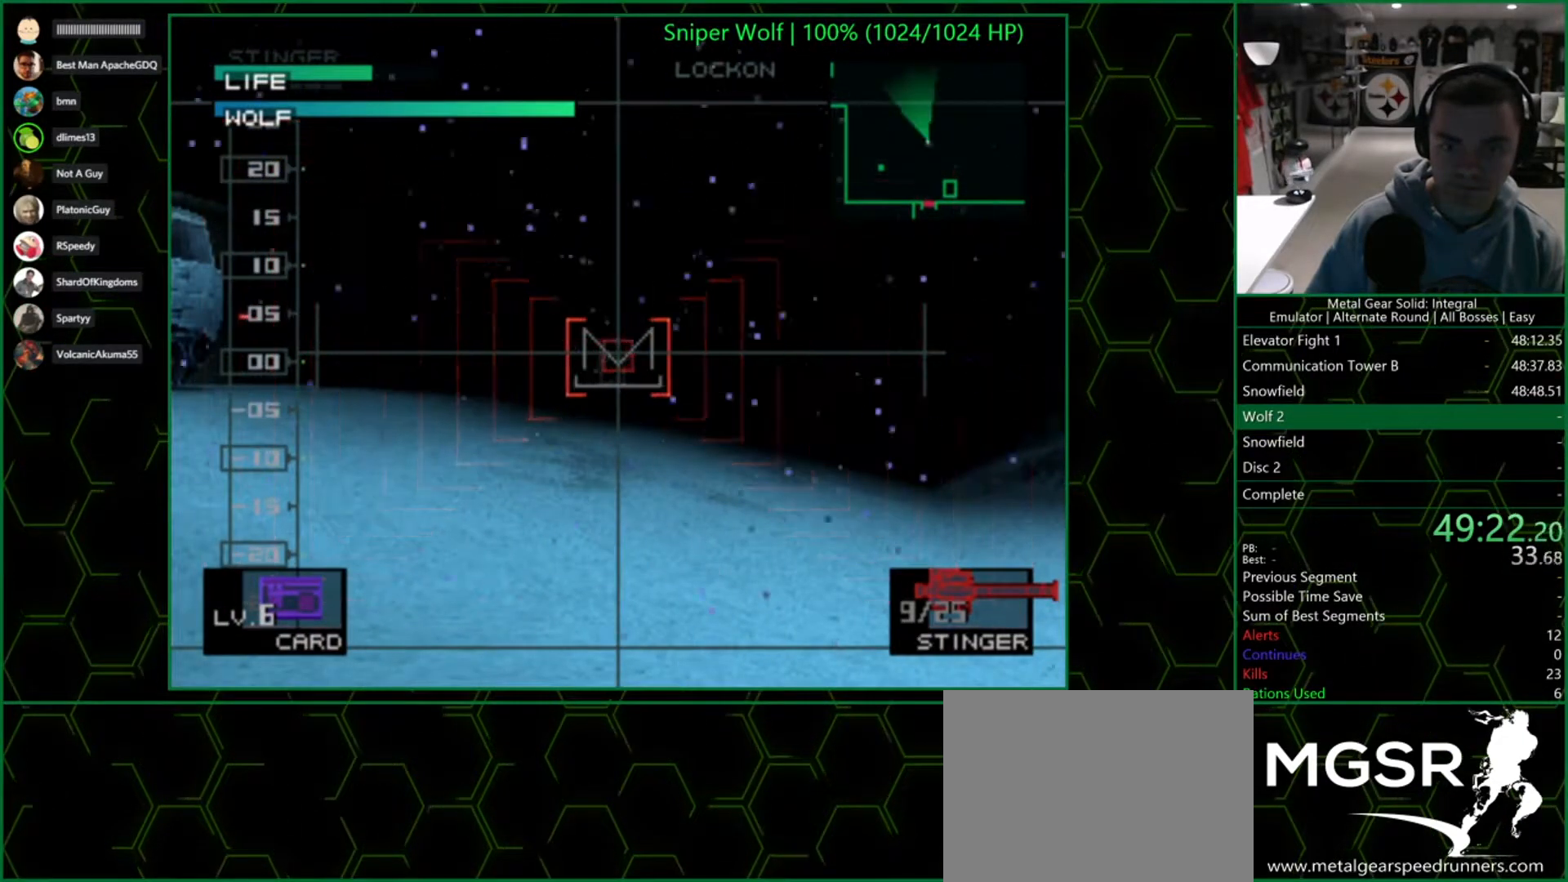
{"buttons": [], "left_stick": "center", "right_stick": "center", "button_events": [[100, "DPAD_RIGHT", "down"], [167, "DPAD_RIGHT", "up"]]}
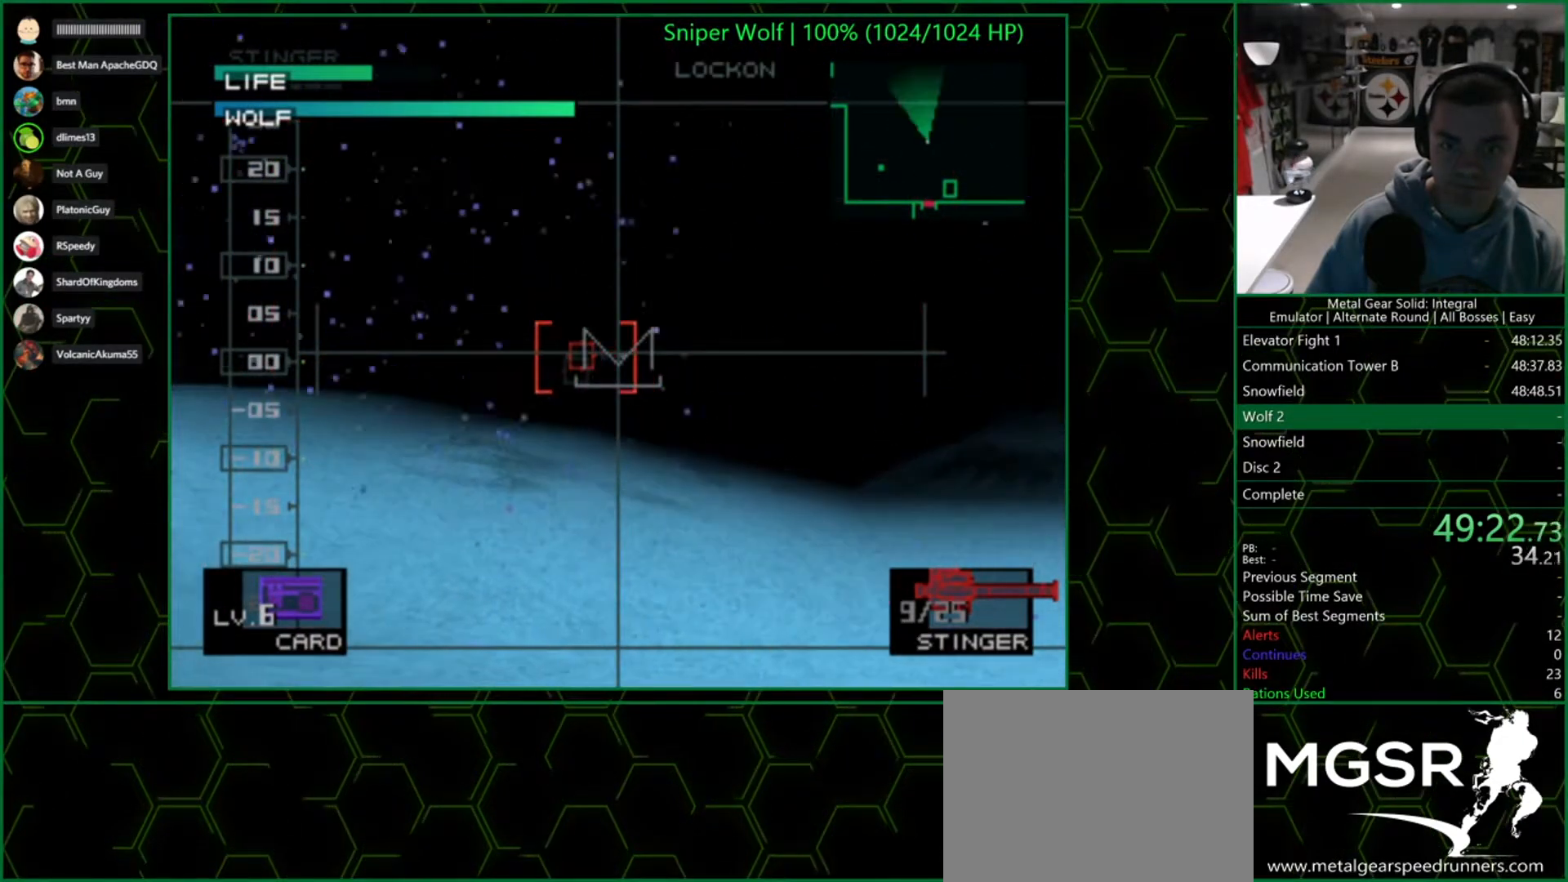
{"buttons": [], "left_stick": "center", "right_stick": "center", "button_events": []}
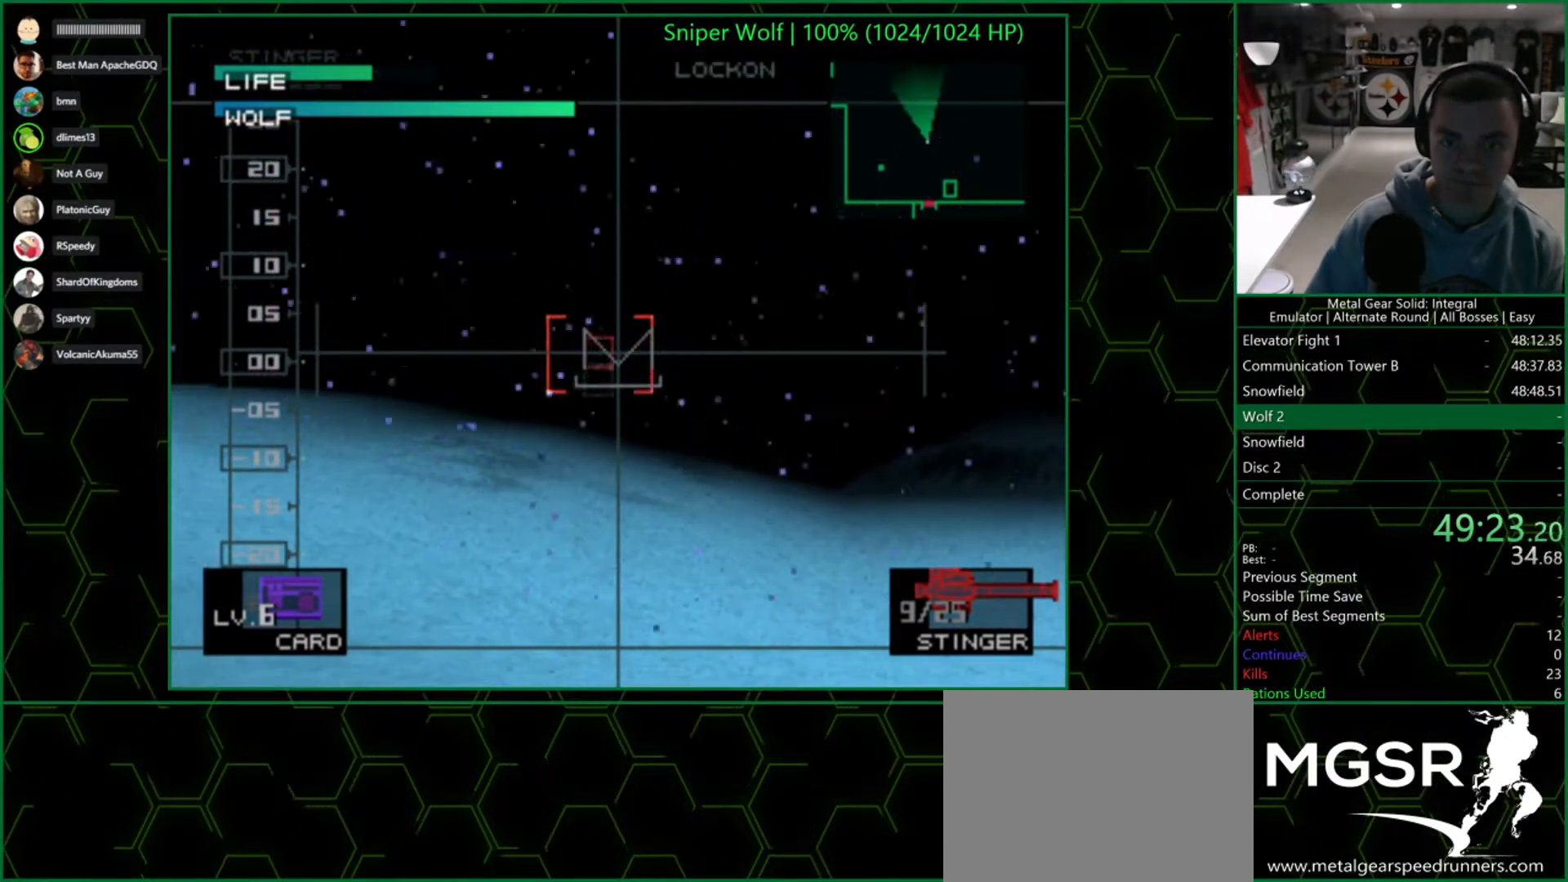
{"buttons": ["DPAD_LEFT"], "left_stick": "center", "right_stick": "center", "button_events": [[150, "DPAD_RIGHT", "down"], [267, "DPAD_RIGHT", "up"], [283, "SQUARE", "down"], [333, "SQUARE", "up"], [400, "DPAD_LEFT", "down"]]}
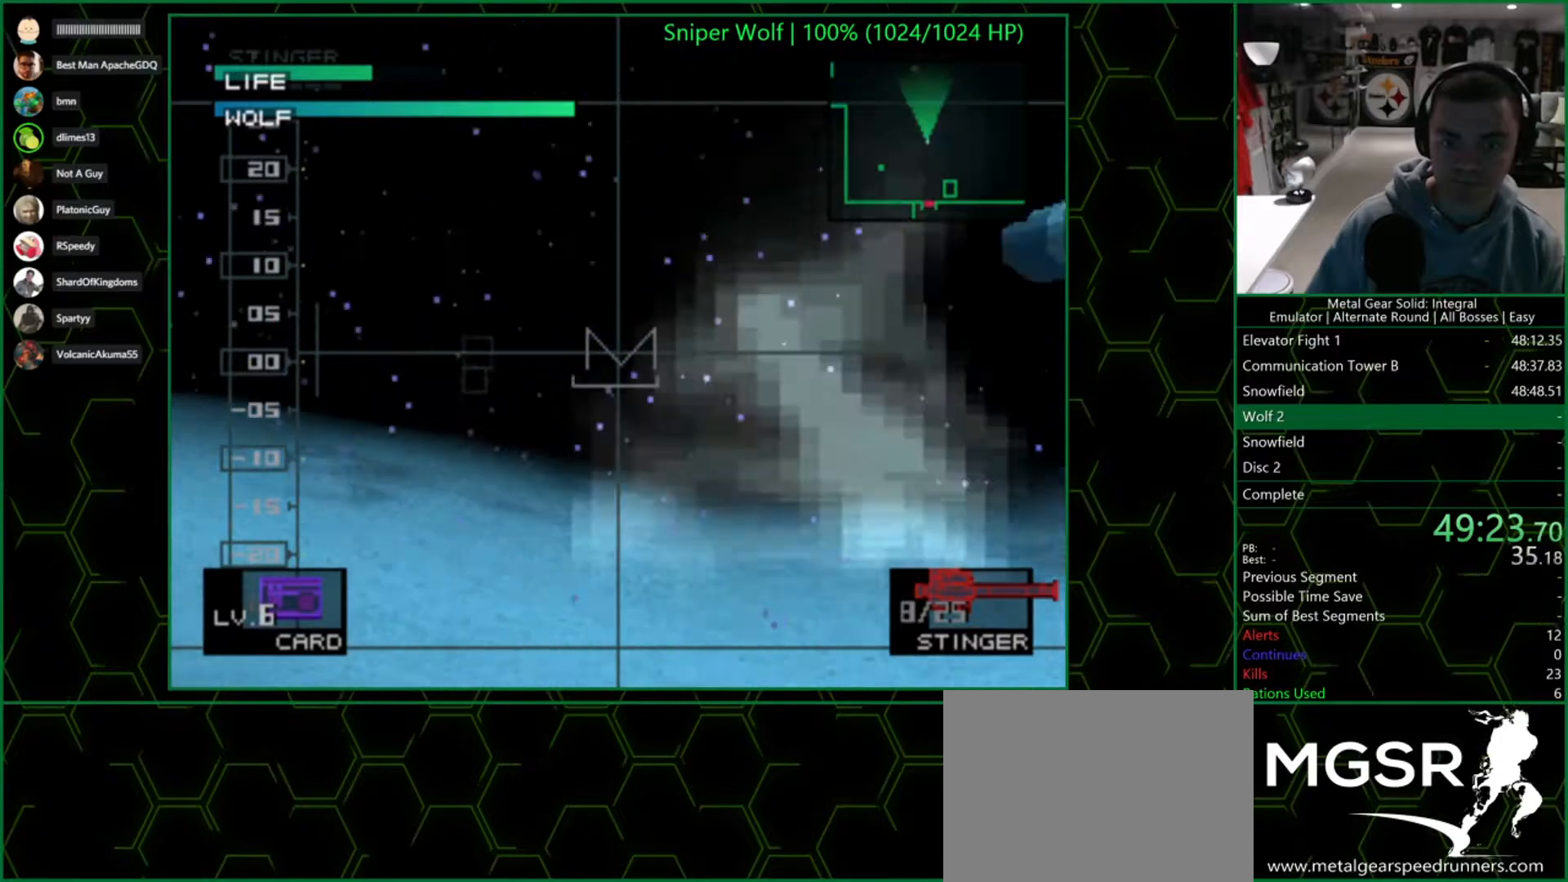
{"buttons": ["SQUARE"], "left_stick": "center", "right_stick": "center", "button_events": [[33, "DPAD_LEFT", "up"], [433, "SQUARE", "down"]]}
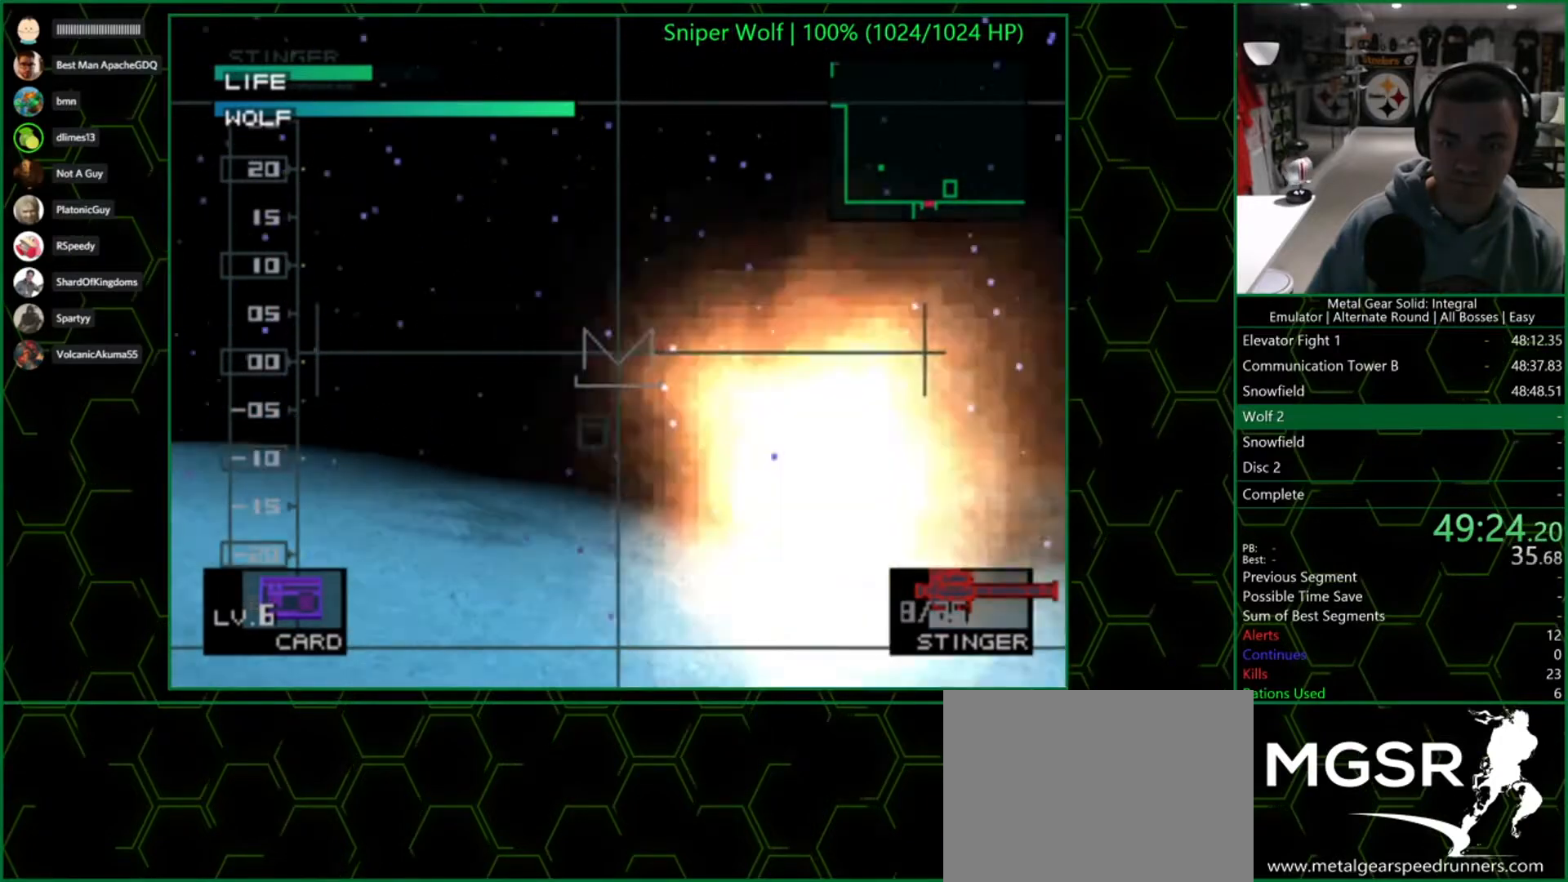
{"buttons": [], "left_stick": "center", "right_stick": "center", "button_events": [[100, "SQUARE", "up"]]}
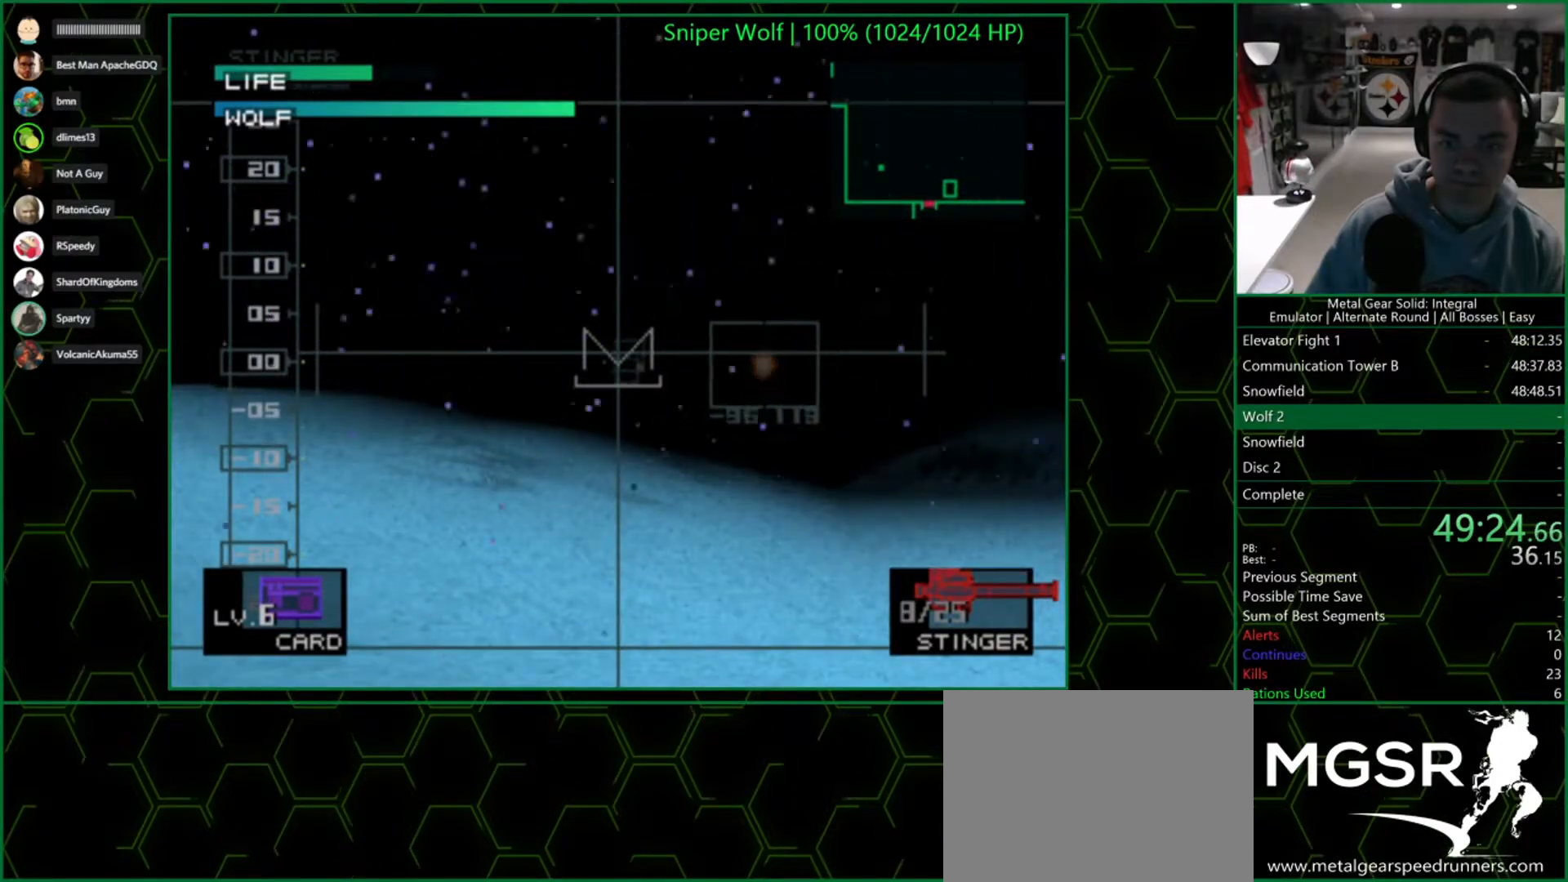
{"buttons": [], "left_stick": "center", "right_stick": "center", "button_events": [[200, "DPAD_RIGHT", "down"], [250, "DPAD_RIGHT", "up"]]}
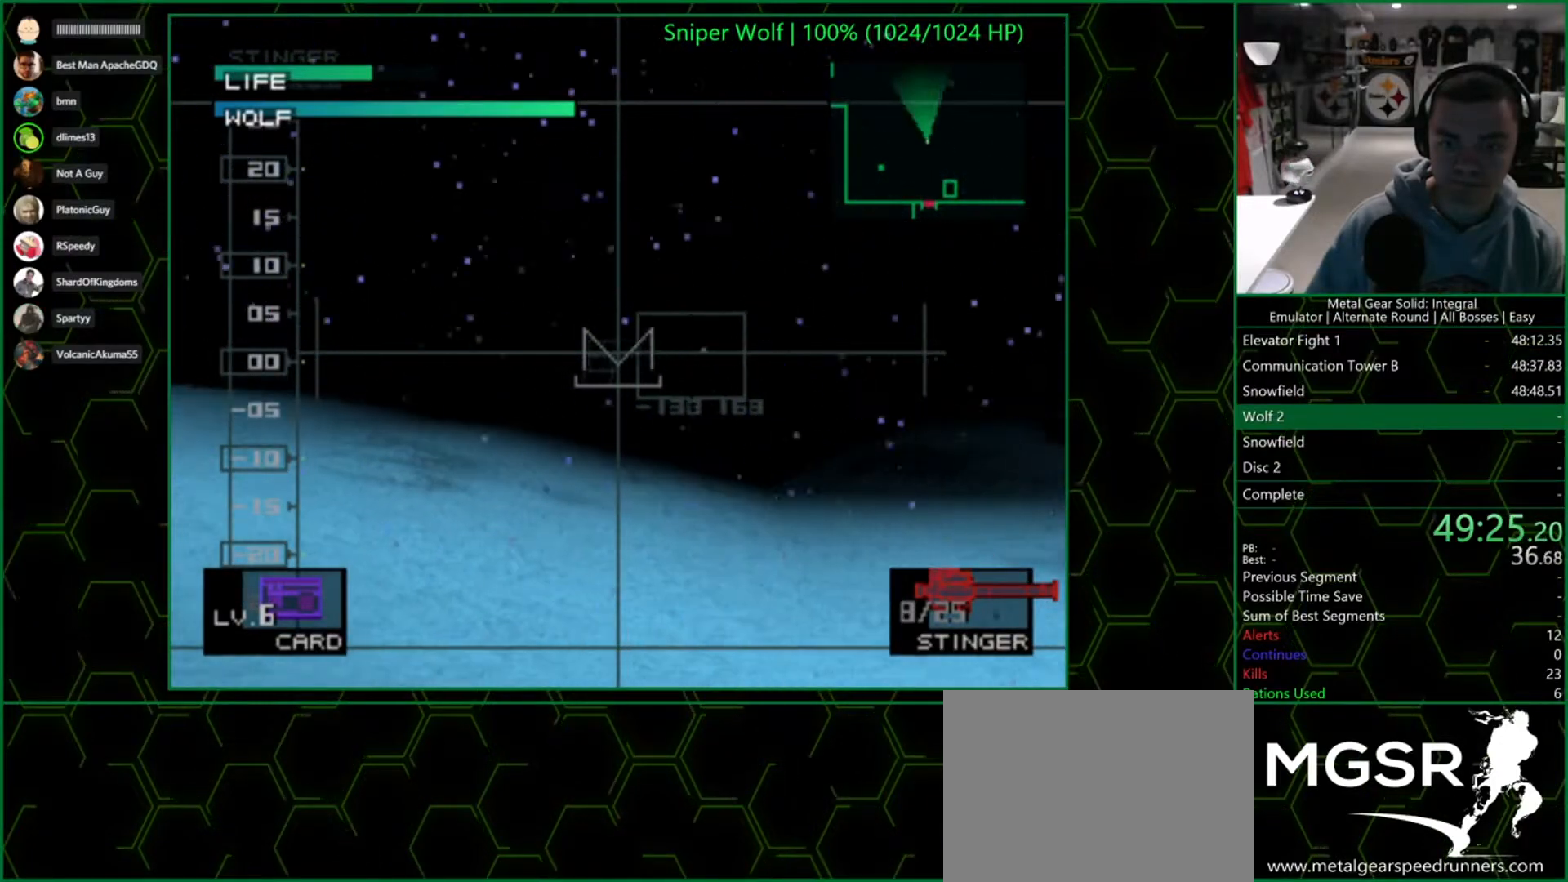
{"buttons": [], "left_stick": "center", "right_stick": "center", "button_events": []}
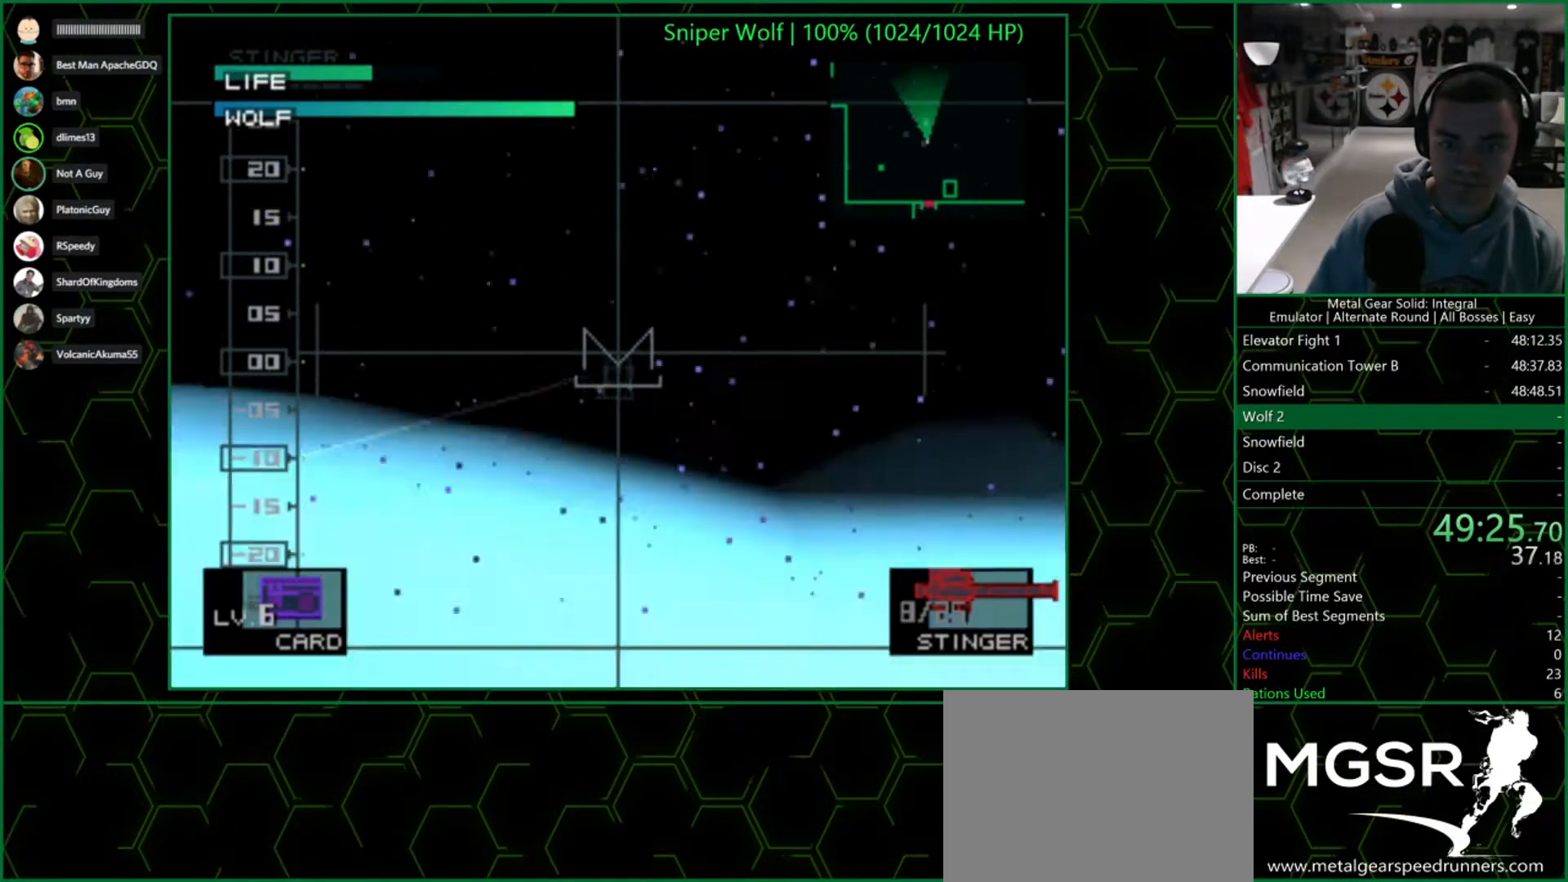
{"buttons": [], "left_stick": "center", "right_stick": "center", "button_events": [[100, "DPAD_RIGHT", "down"], [150, "DPAD_RIGHT", "up"], [433, "DPAD_LEFT", "down"], [500, "DPAD_LEFT", "up"]]}
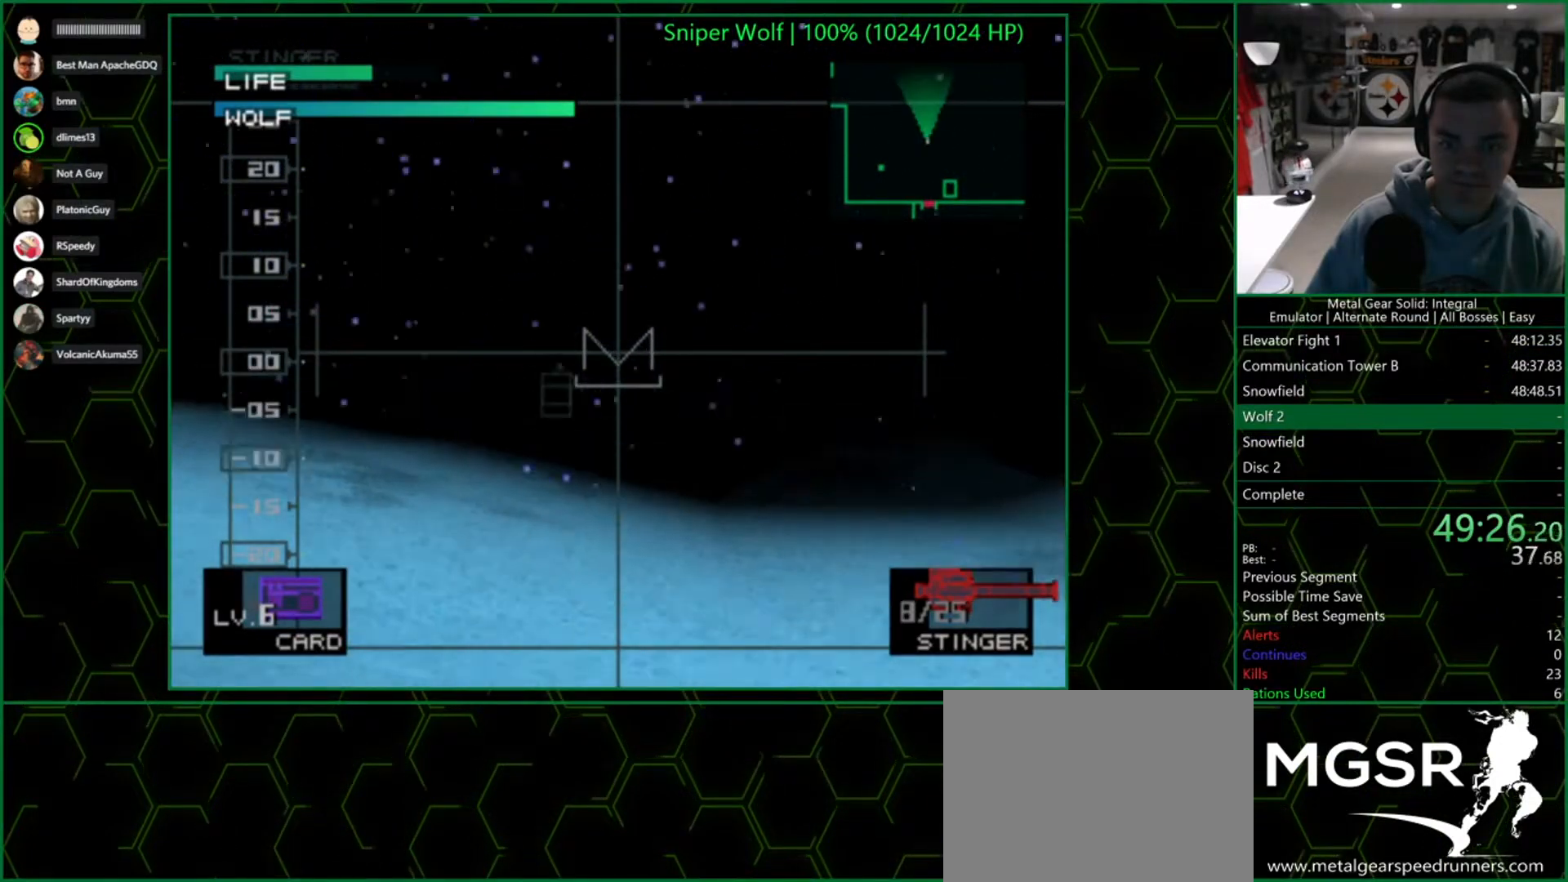
{"buttons": [], "left_stick": "center", "right_stick": "center", "button_events": []}
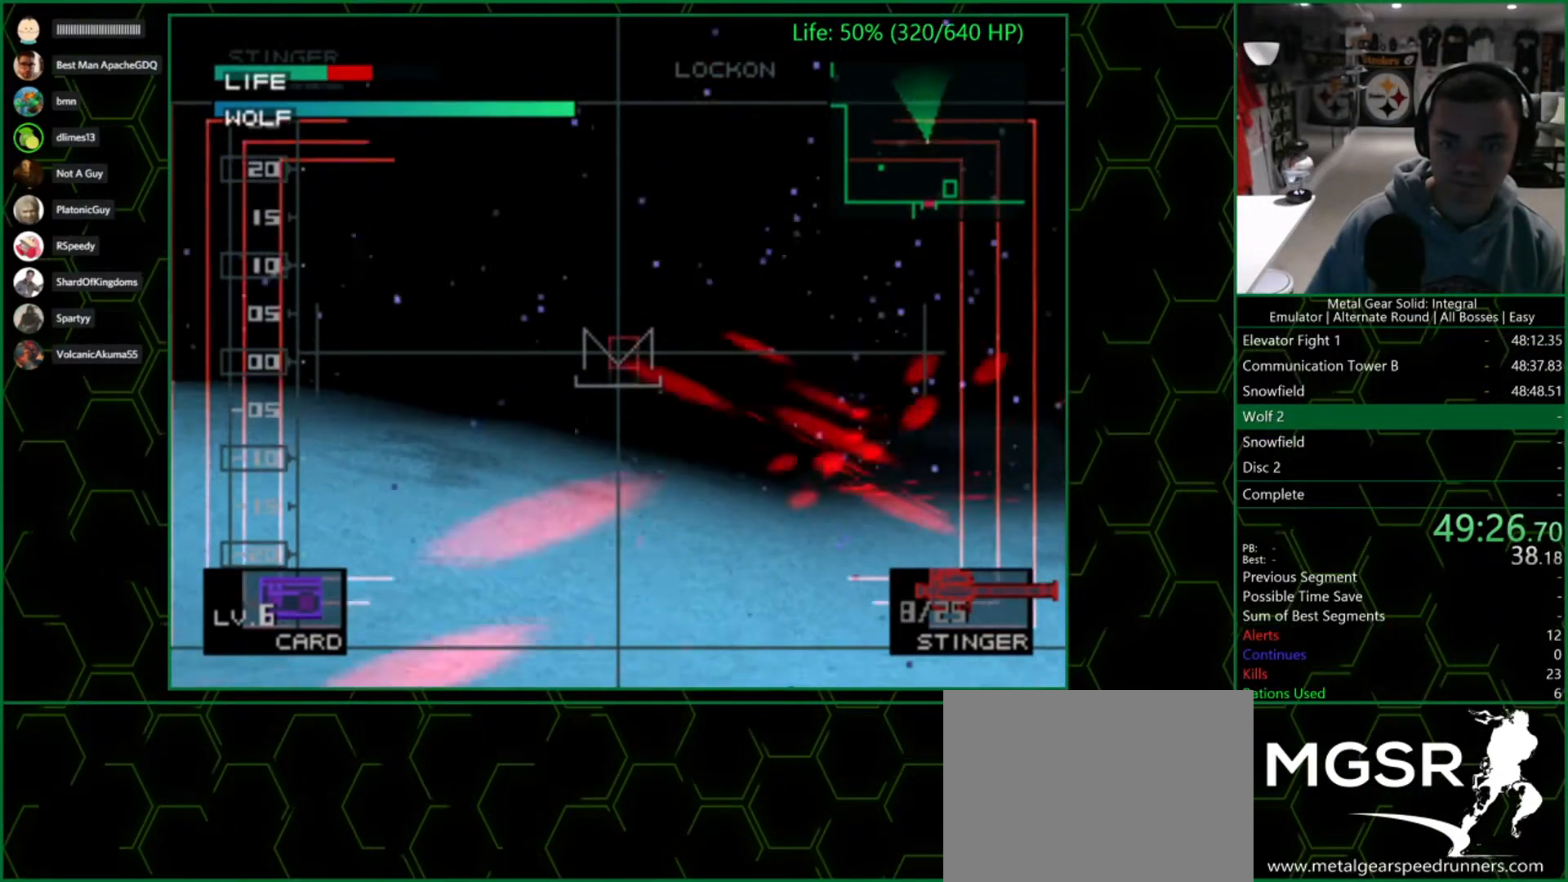
{"buttons": ["DPAD_LEFT"], "left_stick": "center", "right_stick": "center", "button_events": [[383, "DPAD_LEFT", "down"]]}
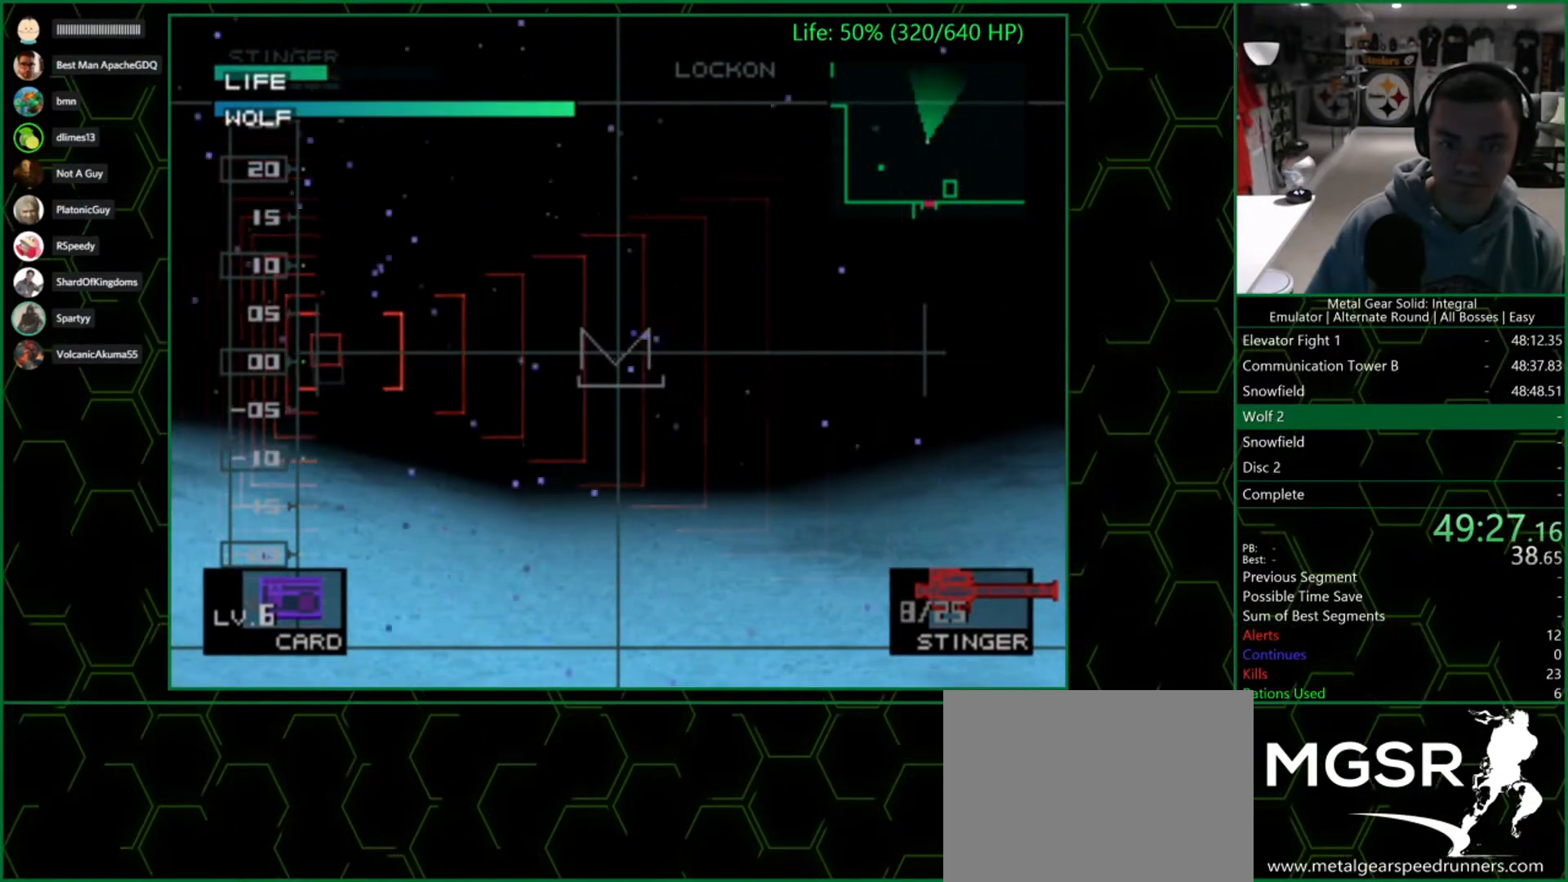
{"buttons": ["DPAD_RIGHT"], "left_stick": "center", "right_stick": "center", "button_events": [[233, "DPAD_LEFT", "up"], [417, "DPAD_RIGHT", "down"]]}
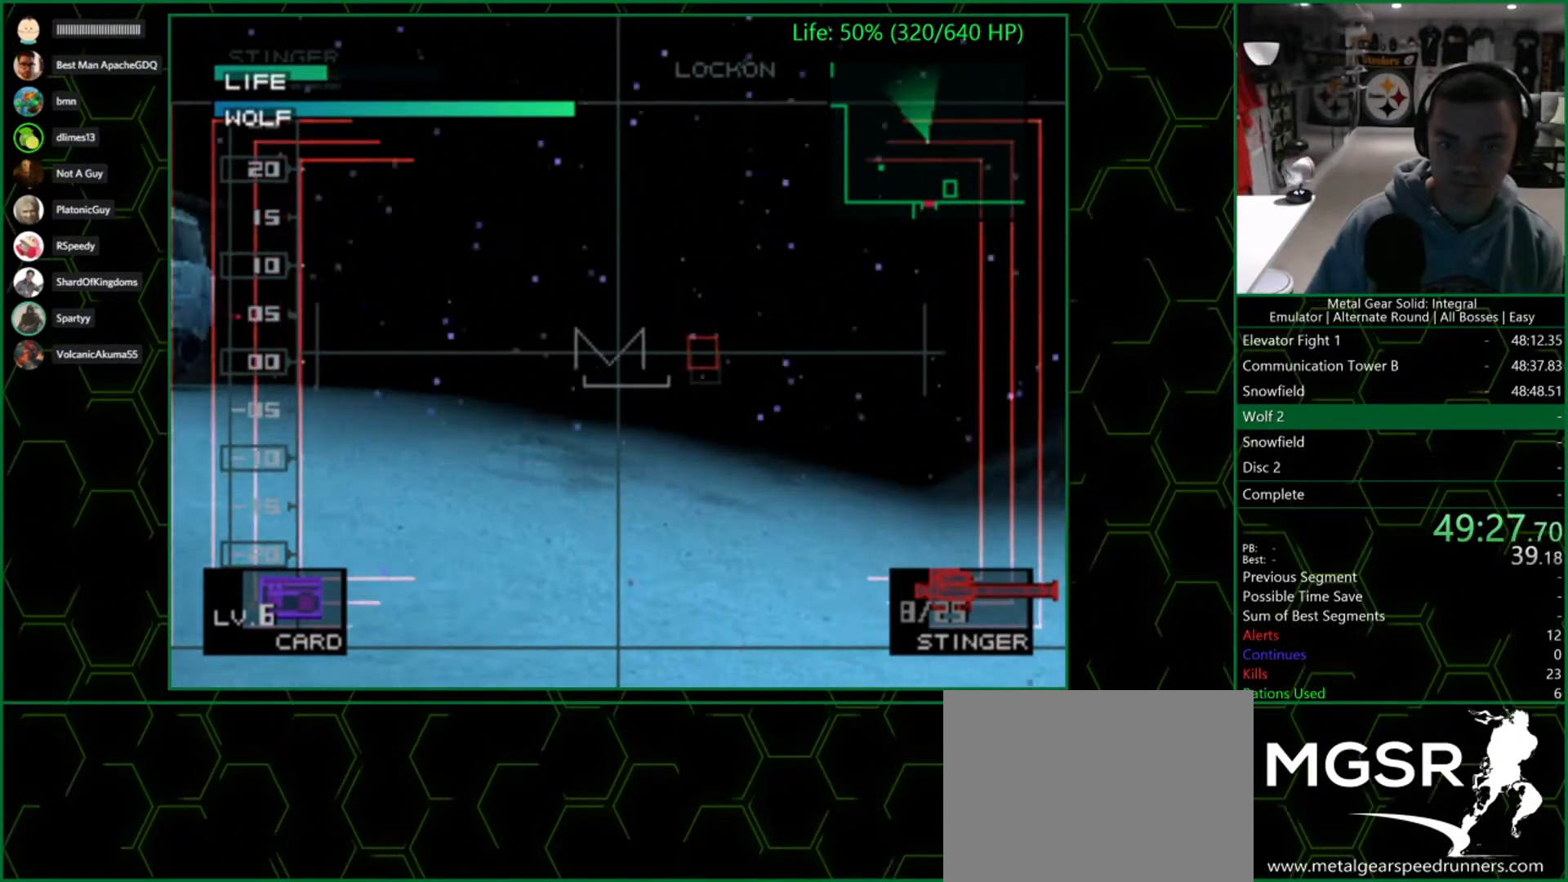
{"buttons": ["R2"], "left_stick": "center", "right_stick": "center", "button_events": [[33, "DPAD_RIGHT", "up"], [300, "SQUARE", "down"], [383, "SQUARE", "up"], [483, "R2", "down"]]}
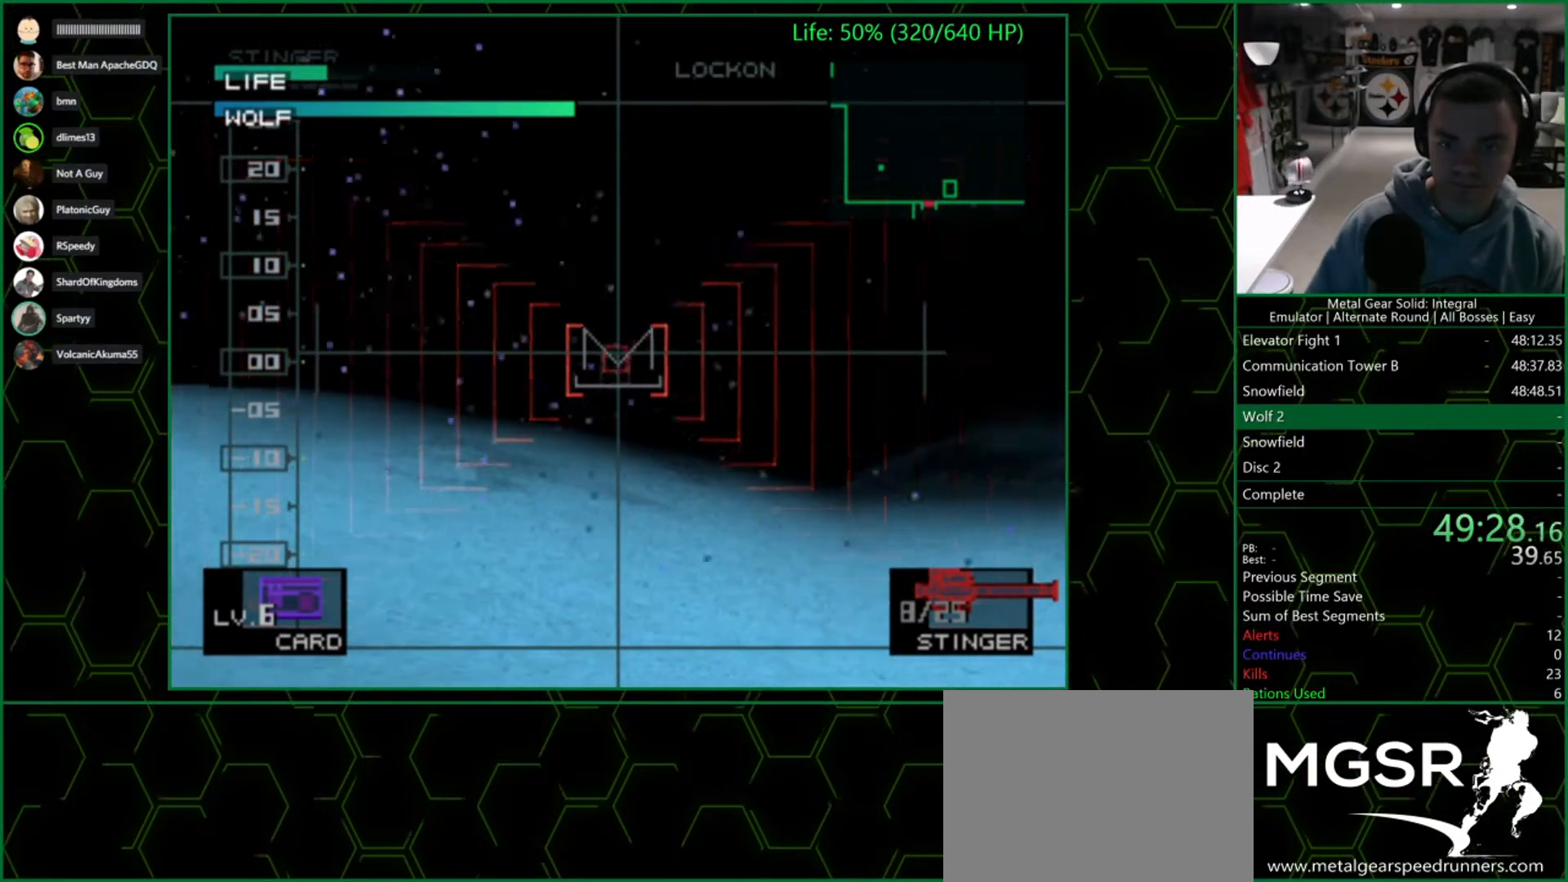
{"buttons": ["R2", "DPAD_LEFT"], "left_stick": "center", "right_stick": "center", "button_events": [[217, "DPAD_LEFT", "down"], [317, "DPAD_LEFT", "up"], [417, "DPAD_LEFT", "down"]]}
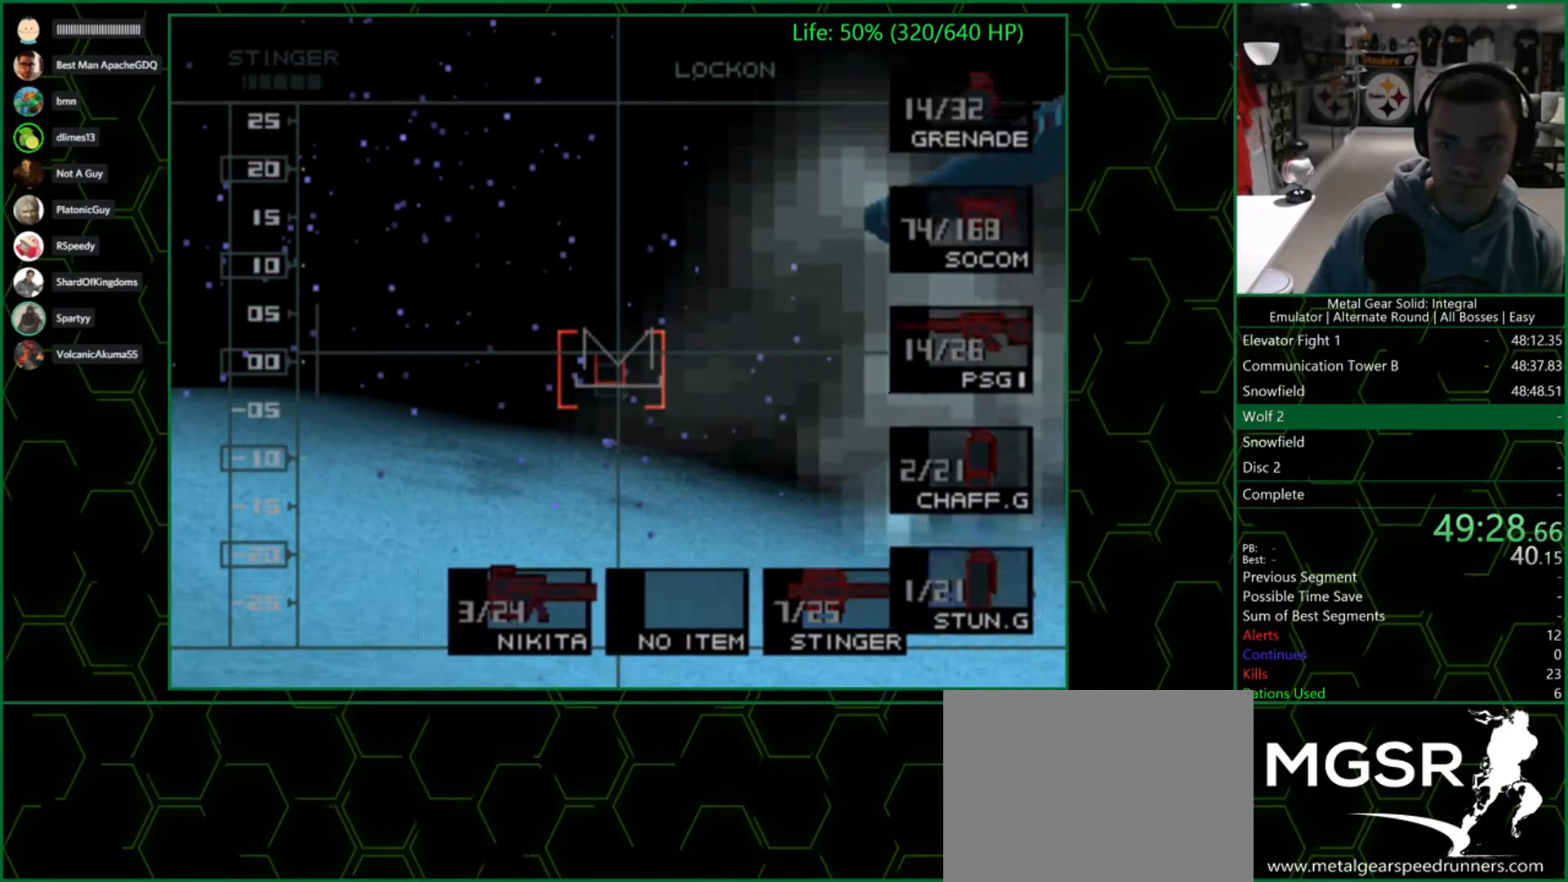
{"buttons": [], "left_stick": "center", "right_stick": "center", "button_events": [[33, "DPAD_LEFT", "up"], [217, "DPAD_LEFT", "down"], [317, "DPAD_LEFT", "up"], [433, "R2", "up"]]}
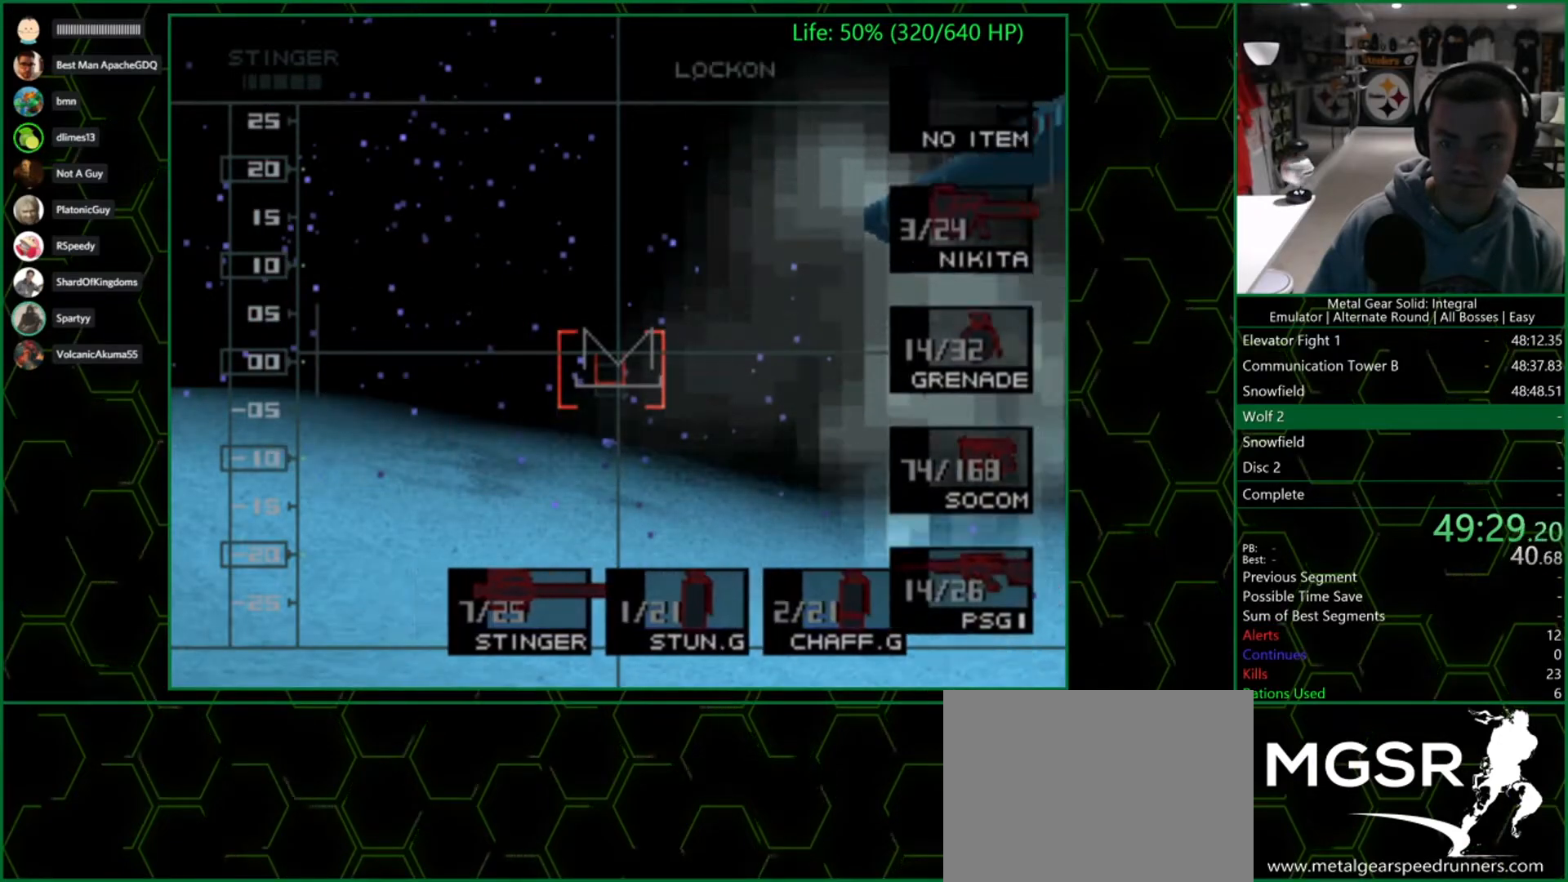
{"buttons": [], "left_stick": "center", "right_stick": "center", "button_events": []}
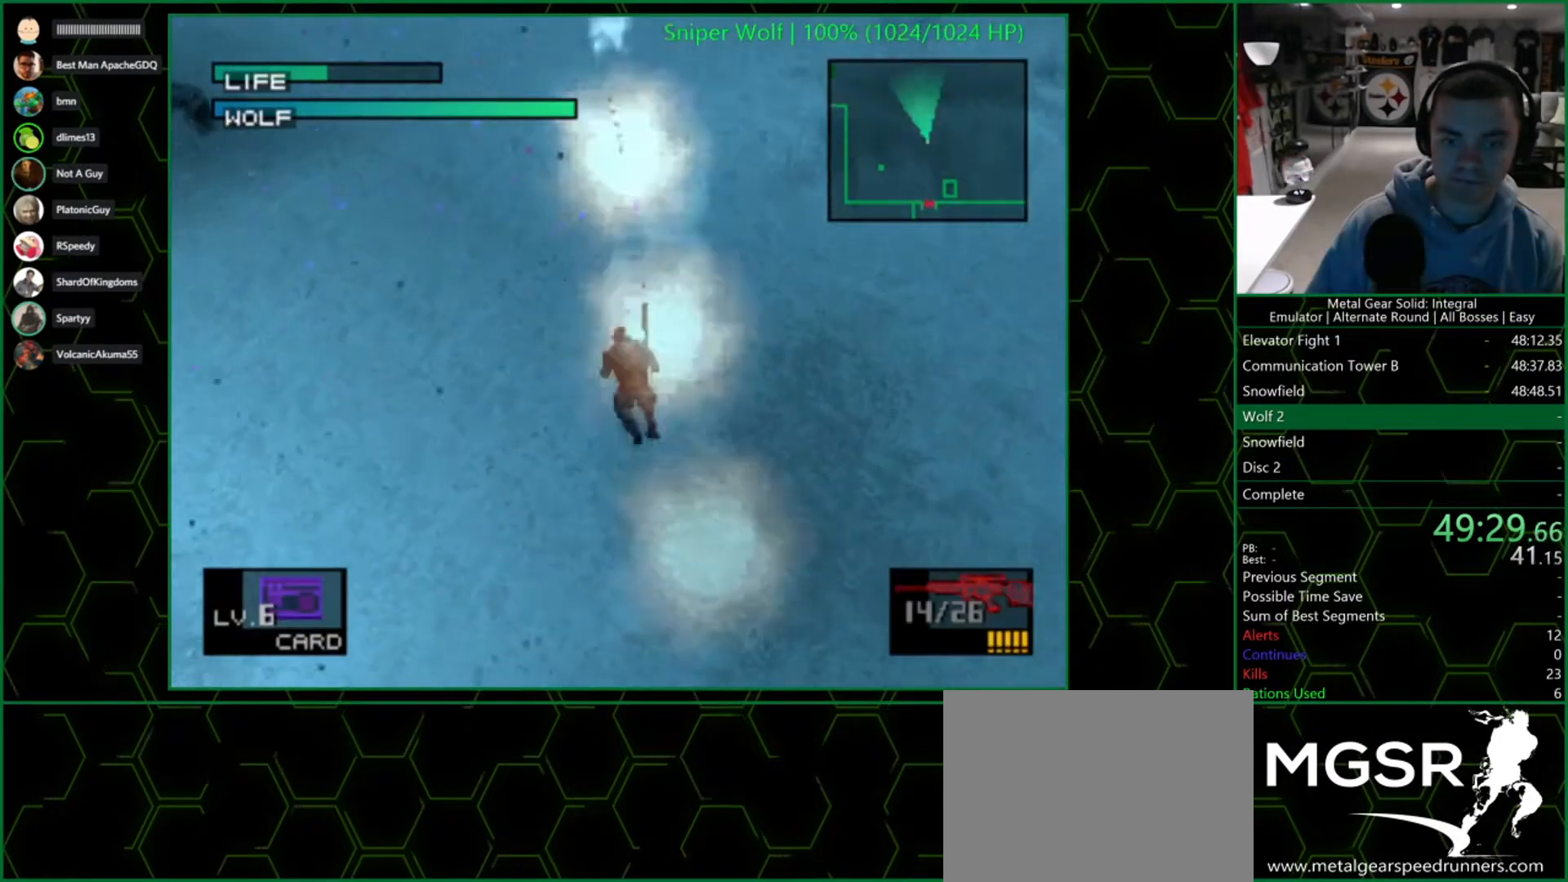
{"buttons": [], "left_stick": "center", "right_stick": "center", "button_events": []}
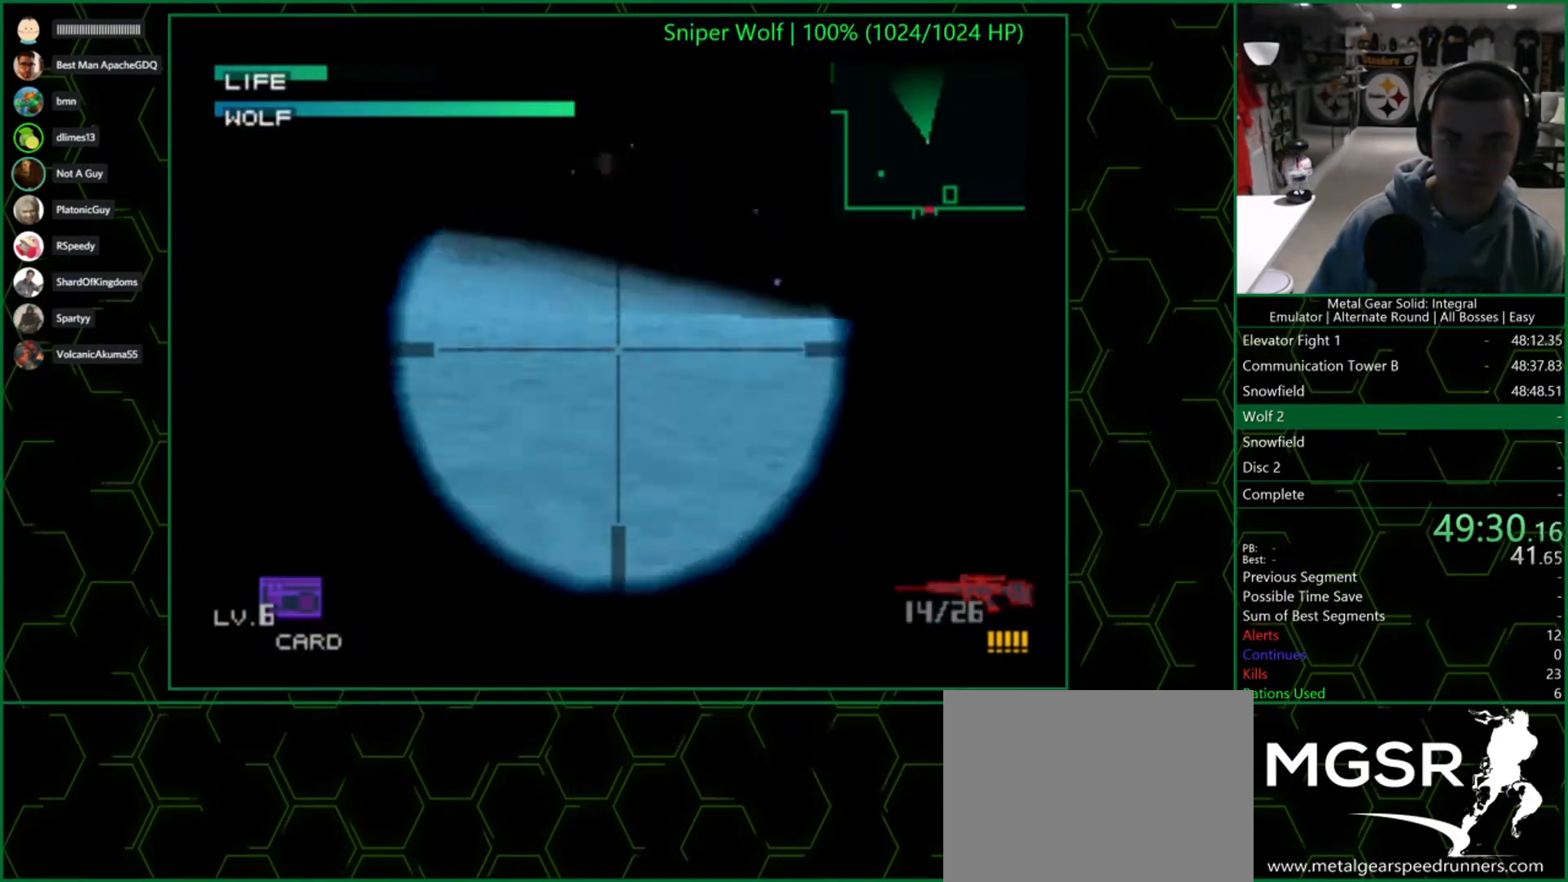
{"buttons": [], "left_stick": "center", "right_stick": "center", "button_events": []}
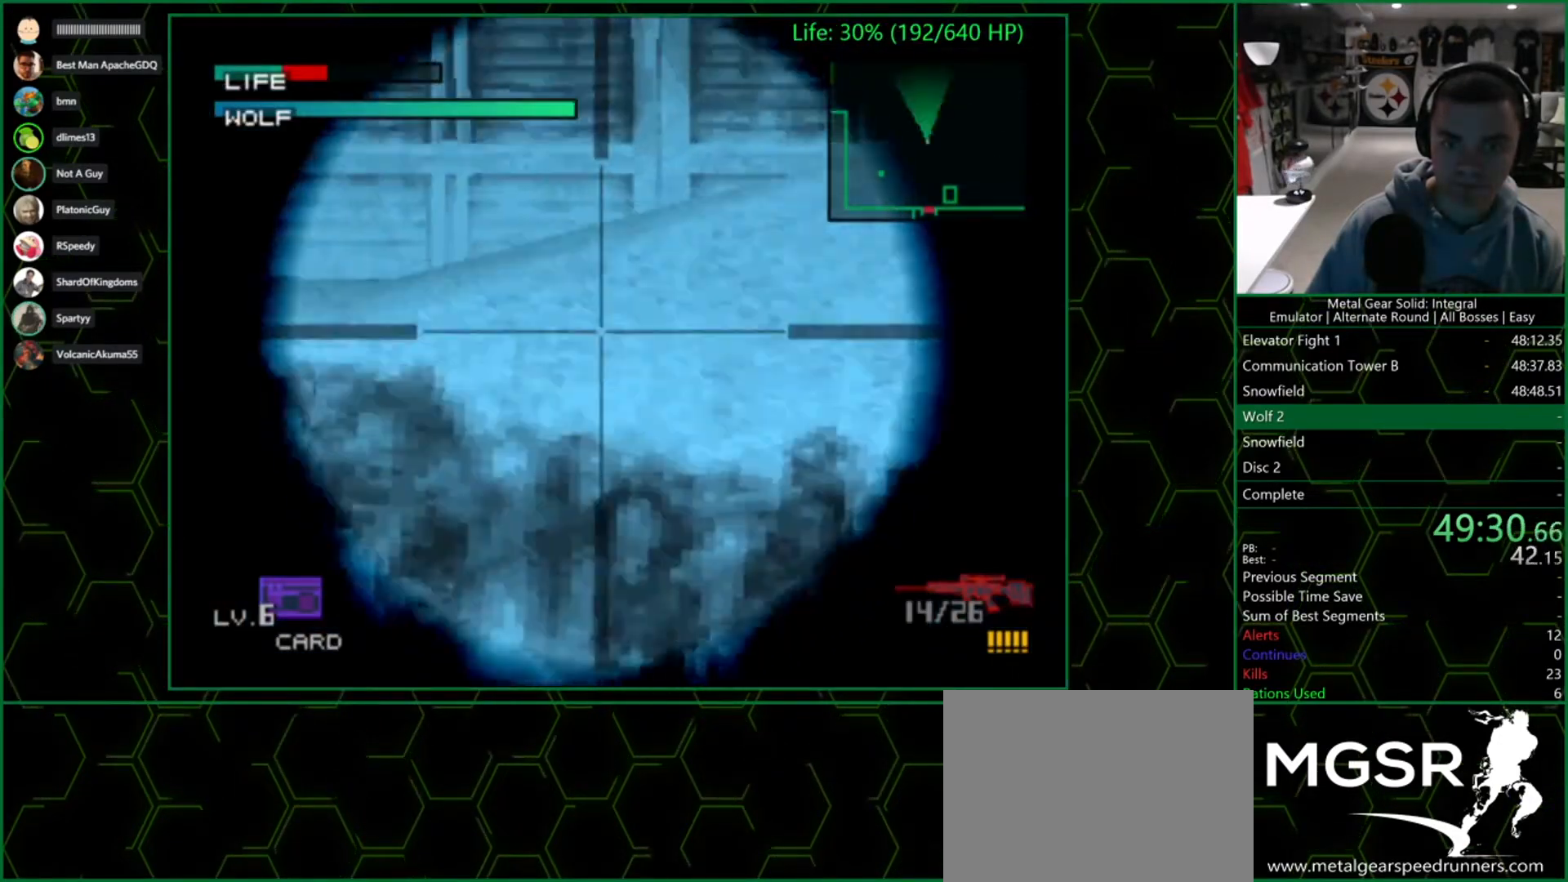
{"buttons": [], "left_stick": "up-left", "right_stick": "center", "button_events": []}
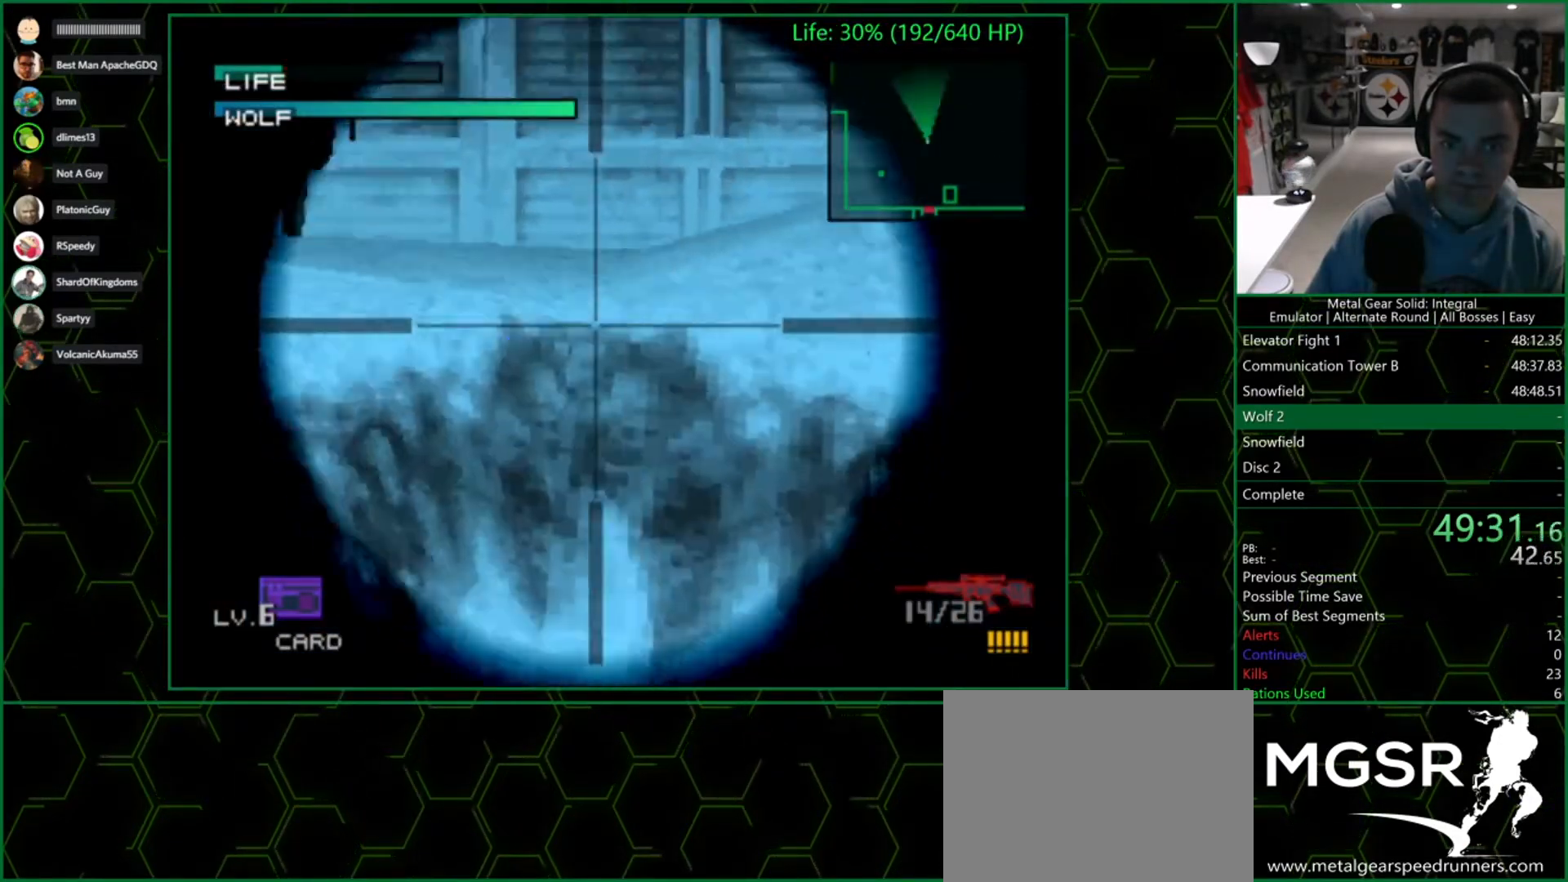
{"buttons": ["SQUARE"], "left_stick": "right", "right_stick": "center", "button_events": [[367, "SQUARE", "down"]]}
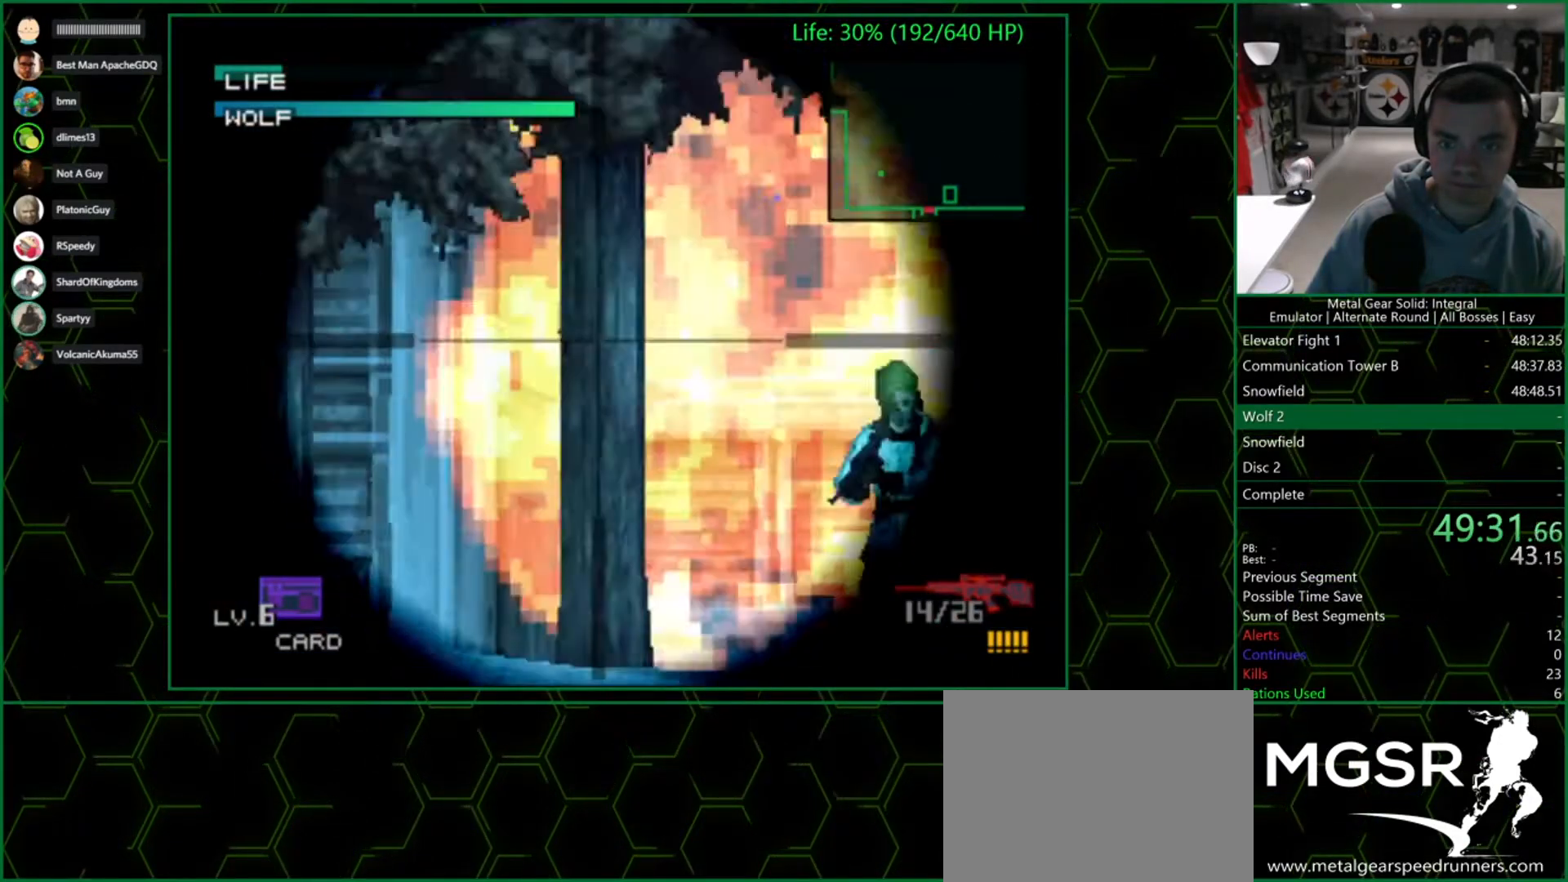
{"buttons": [], "left_stick": "center", "right_stick": "center", "button_events": [[467, "SQUARE", "up"]]}
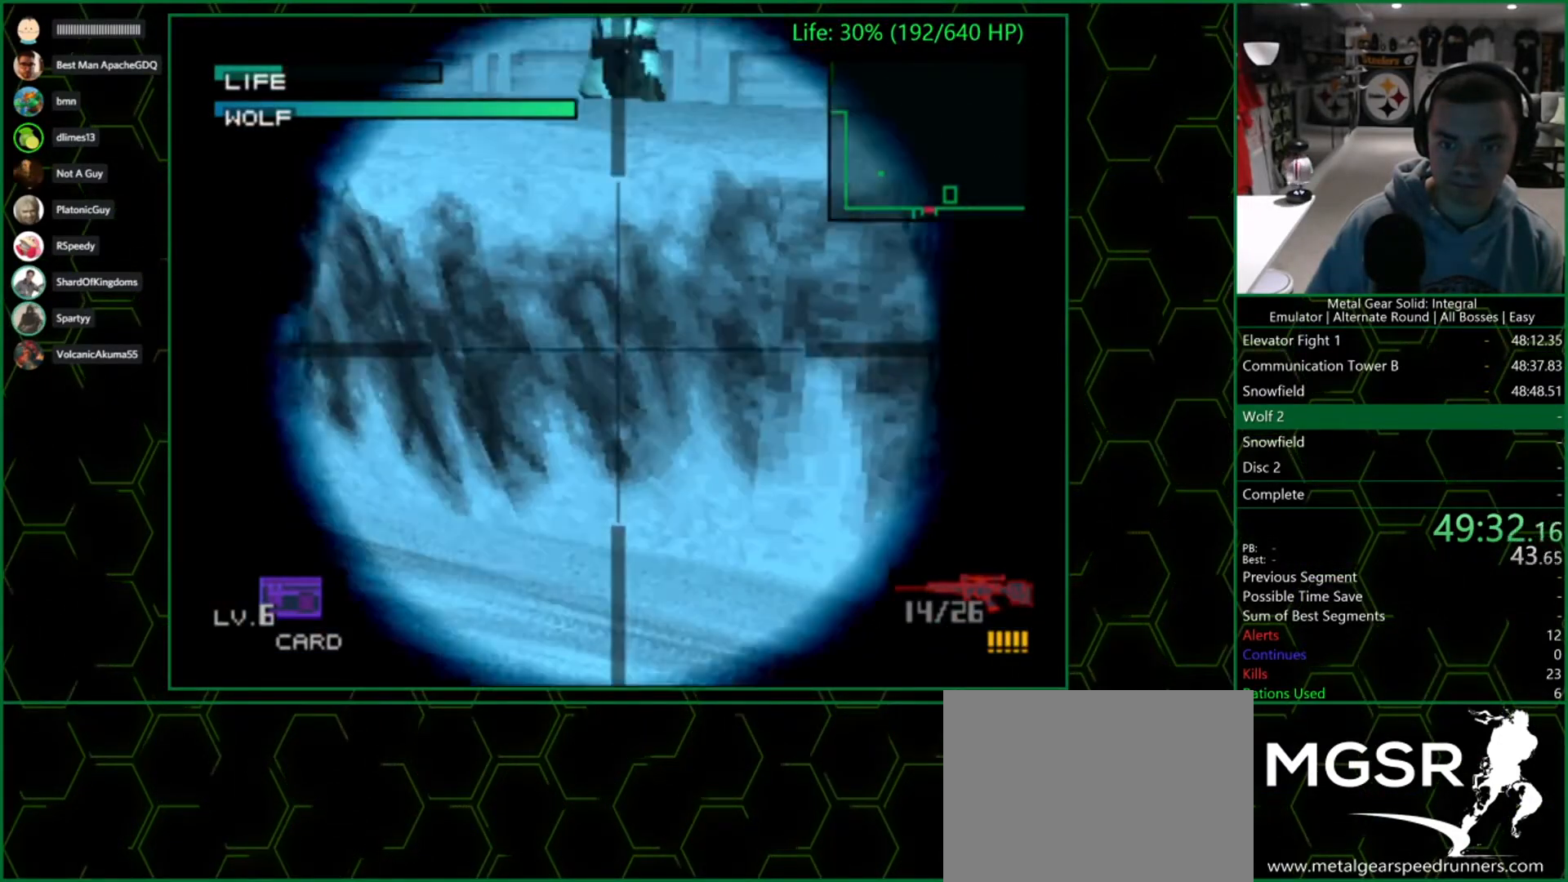
{"buttons": ["SQUARE"], "left_stick": "up-right", "right_stick": "center", "button_events": [[317, "SQUARE", "down"]]}
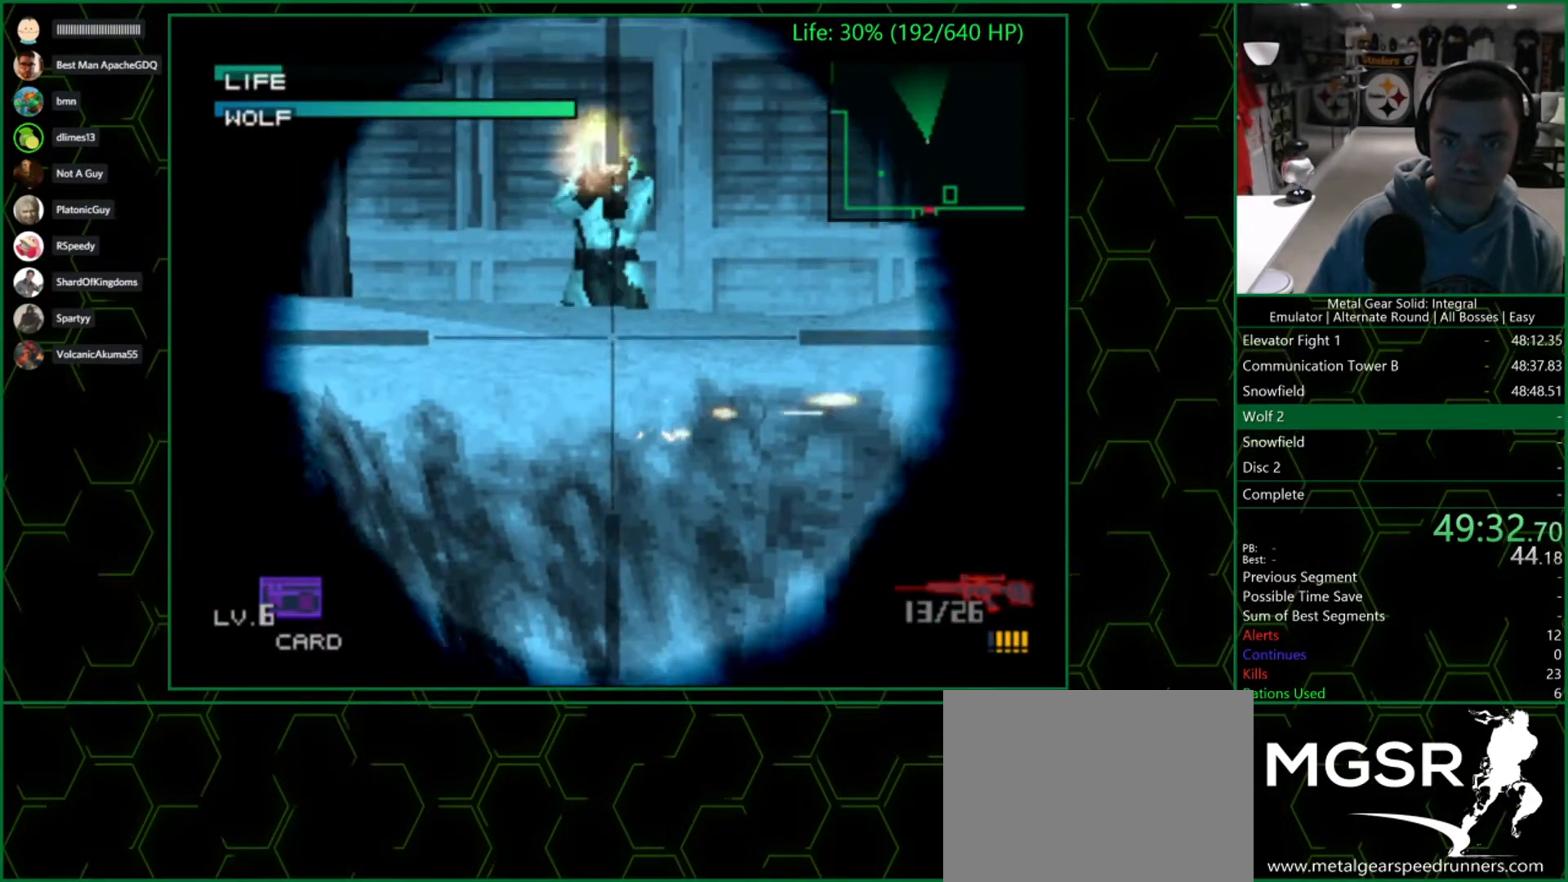
{"buttons": [], "left_stick": "left", "right_stick": "center", "button_events": [[67, "SQUARE", "up"]]}
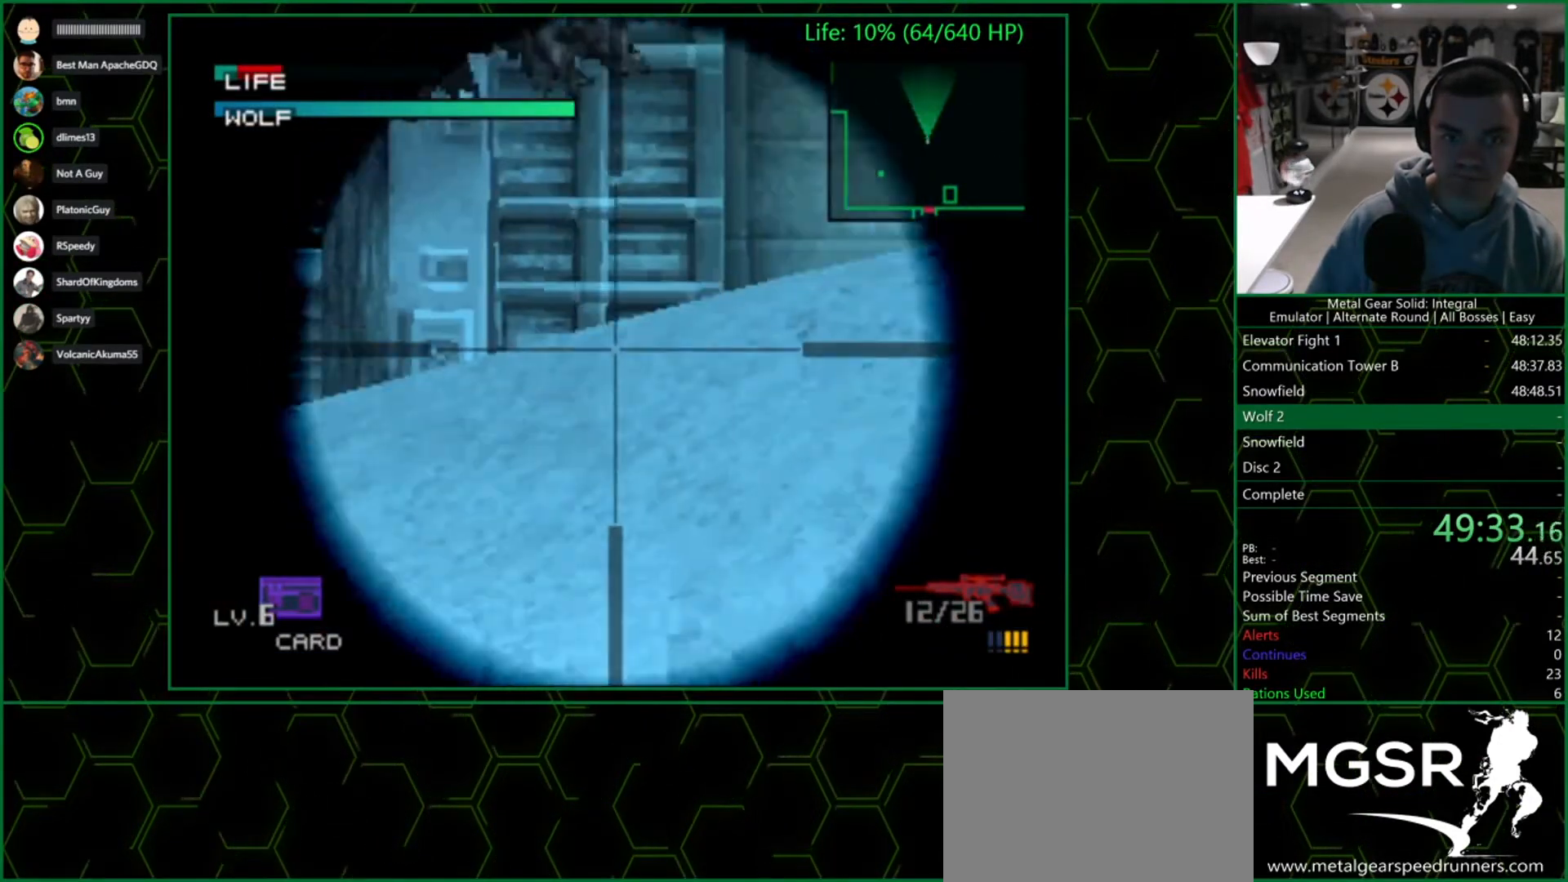
{"buttons": [], "left_stick": "center", "right_stick": "center", "button_events": []}